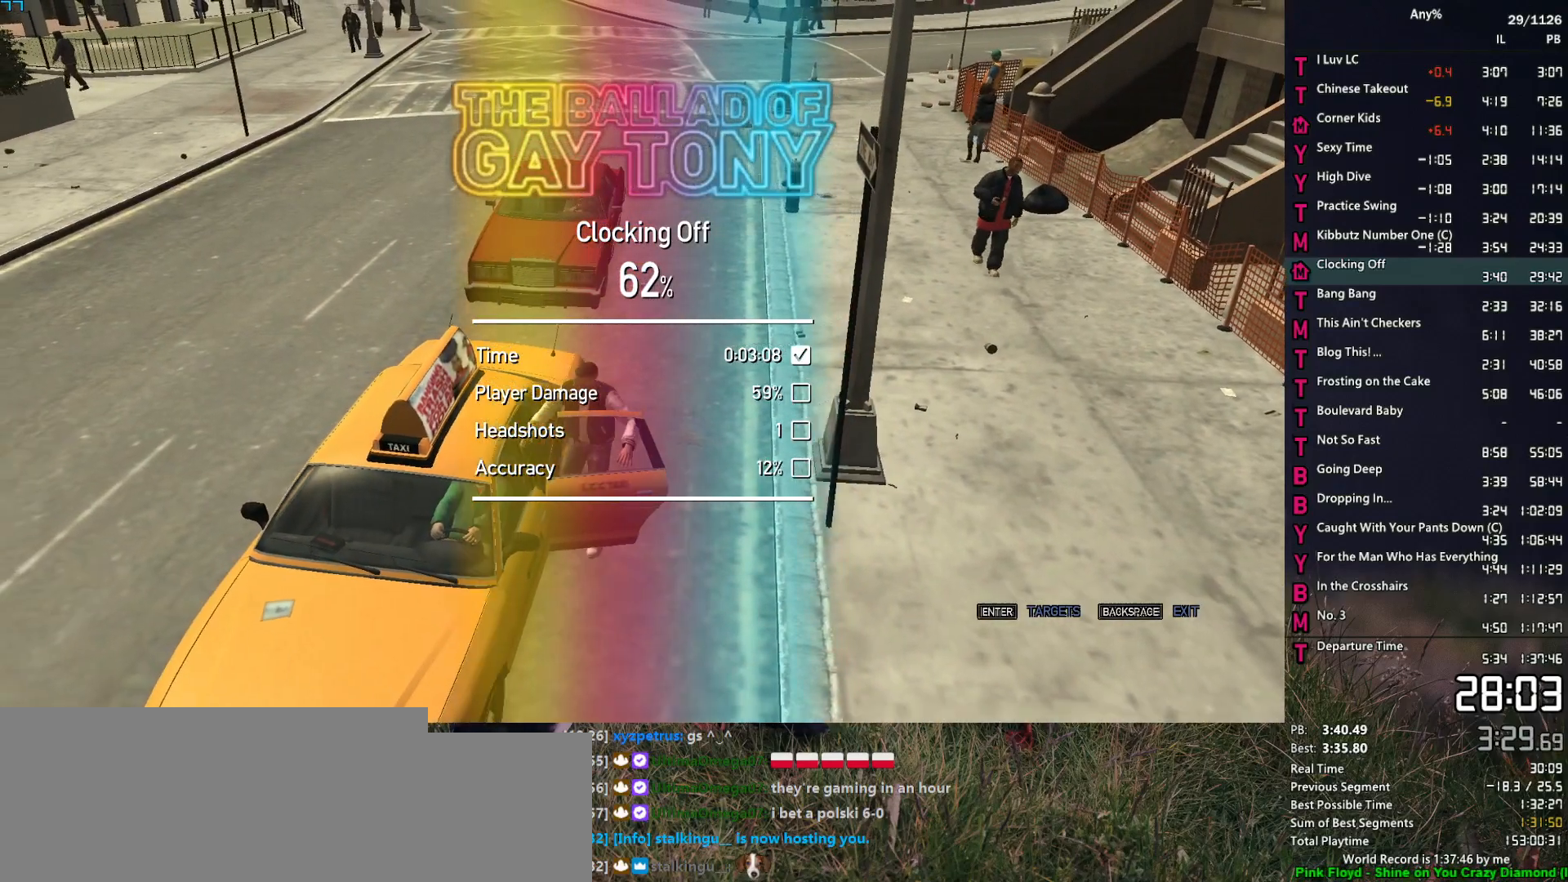
Gameplay with keyboard and mouse; each line is a JSON object with the keys and mouse buttons held at the frame after it. "events" lists presses ("down") and releases ("up") of "1", "2", "3", "4", "5", "6", "a", "alt", "caps_lock", "ctrl", "d", "down", "e", "escape", "f", "f2", "q", "r", "return", "s", "shift", "space", "t", "tab", "up", "v", "w", "mouse_left", "mouse_middle", "mouse_right", "mouse_mb4", "mouse_mb5", "mouse_wheel_up" and "mouse_wheel_down" between this image and that frame as [ms after this image, input, new state], when the widget could be followed in between. "mouse_left", "mouse_middle", "mouse_right", "mouse_mb4", "mouse_mb5", "mouse_wheel_up", "mouse_wheel_down" = the "left", "middle", "right", "mb4", "mb5", "wheel_up", "wheel_down" buttons of the "mouse" list. No other keys are recorded. "mouse_move" is the direction in which the mouse moves at that frame (one of eight, or "still"), when it could be read. Not read: other_keys.
{"keys": [], "mouse": [], "mouse_move": "still", "events": []}
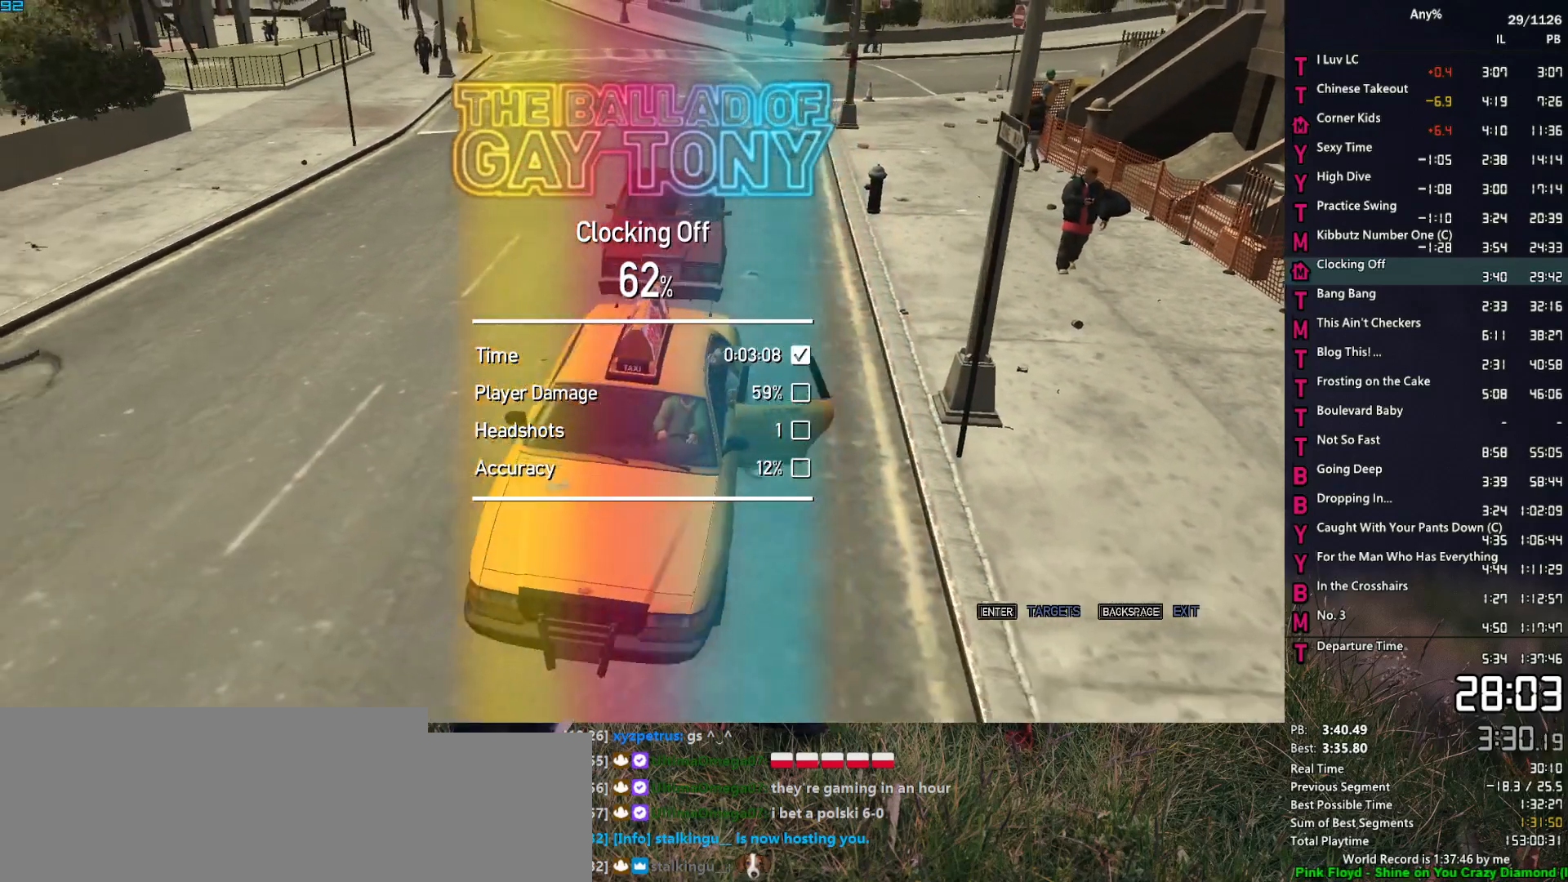
{"keys": [], "mouse": [], "mouse_move": "still", "events": []}
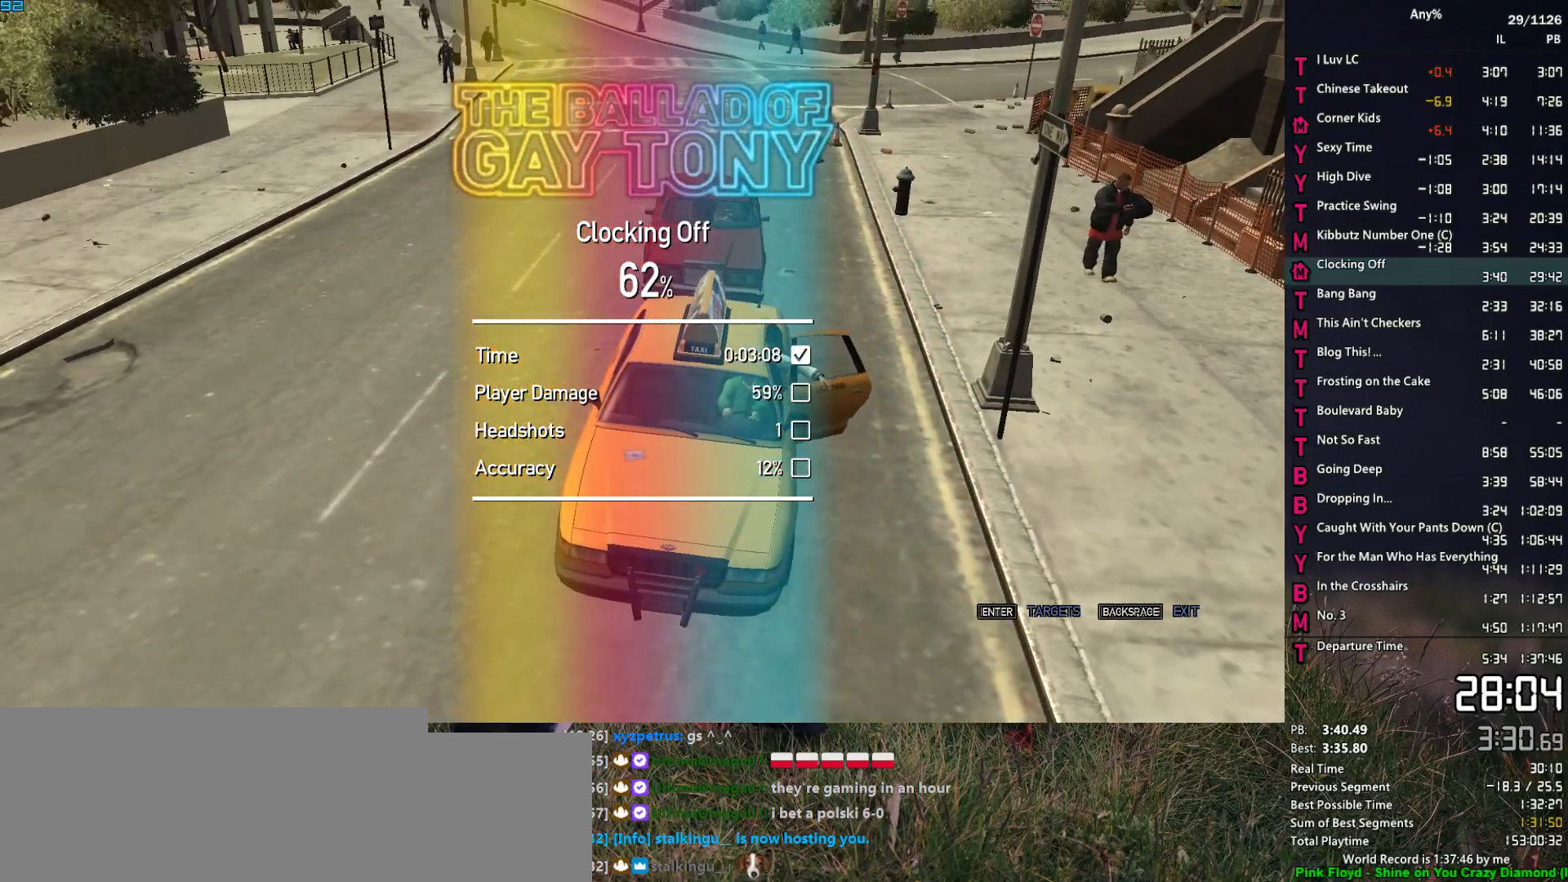
{"keys": [], "mouse": [], "mouse_move": "still", "events": []}
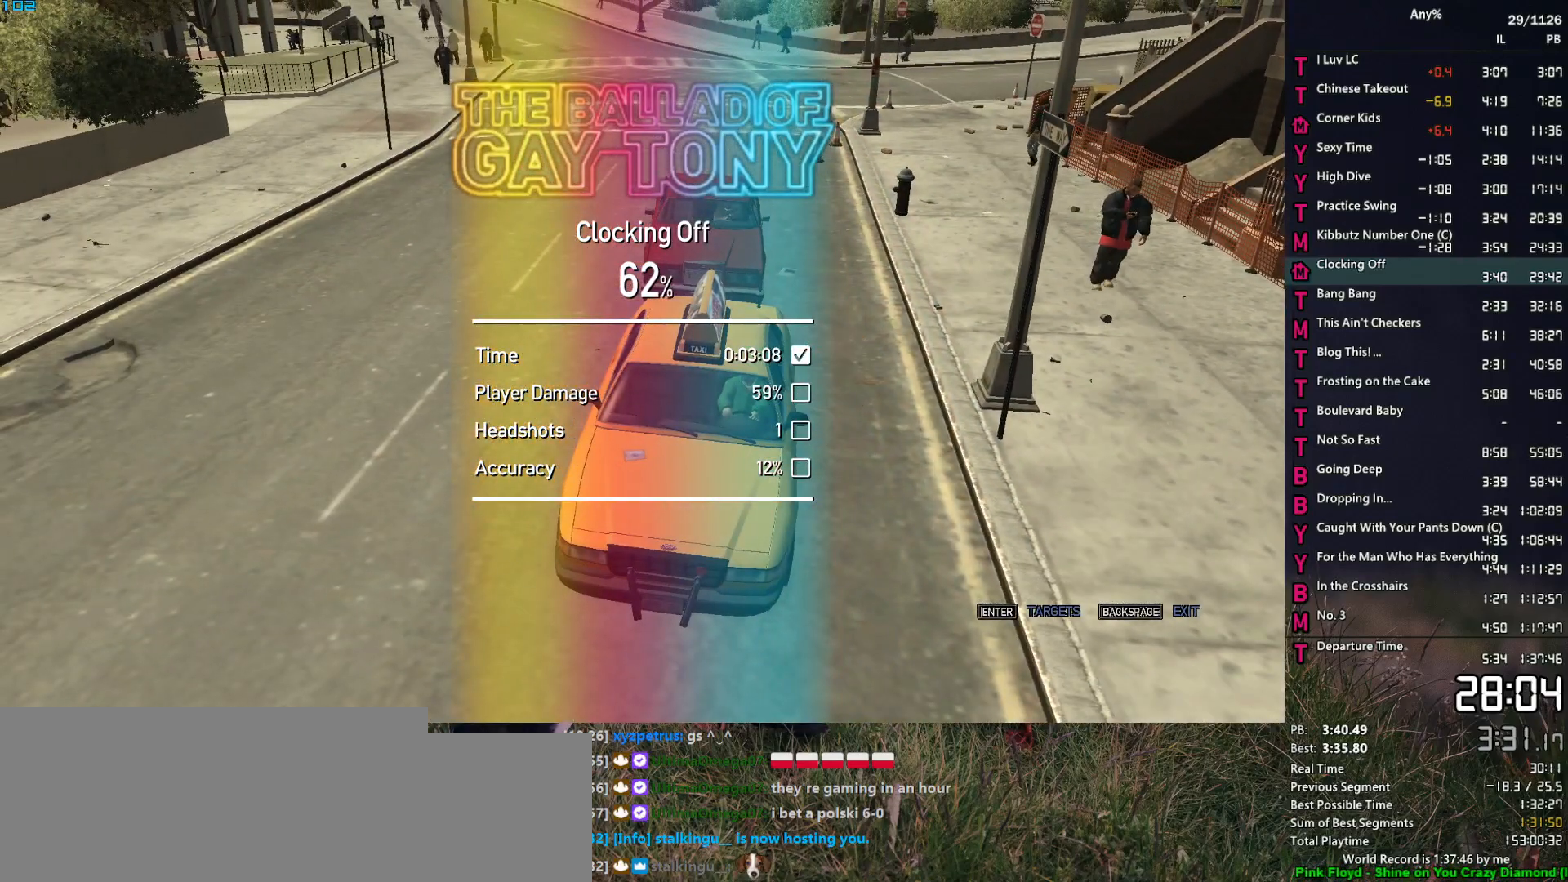
{"keys": ["return"], "mouse": [], "mouse_move": "still", "events": [[317, "s", "down"], [367, "return", "down"], [367, "s", "up"], [400, "return", "up"], [450, "return", "down"]]}
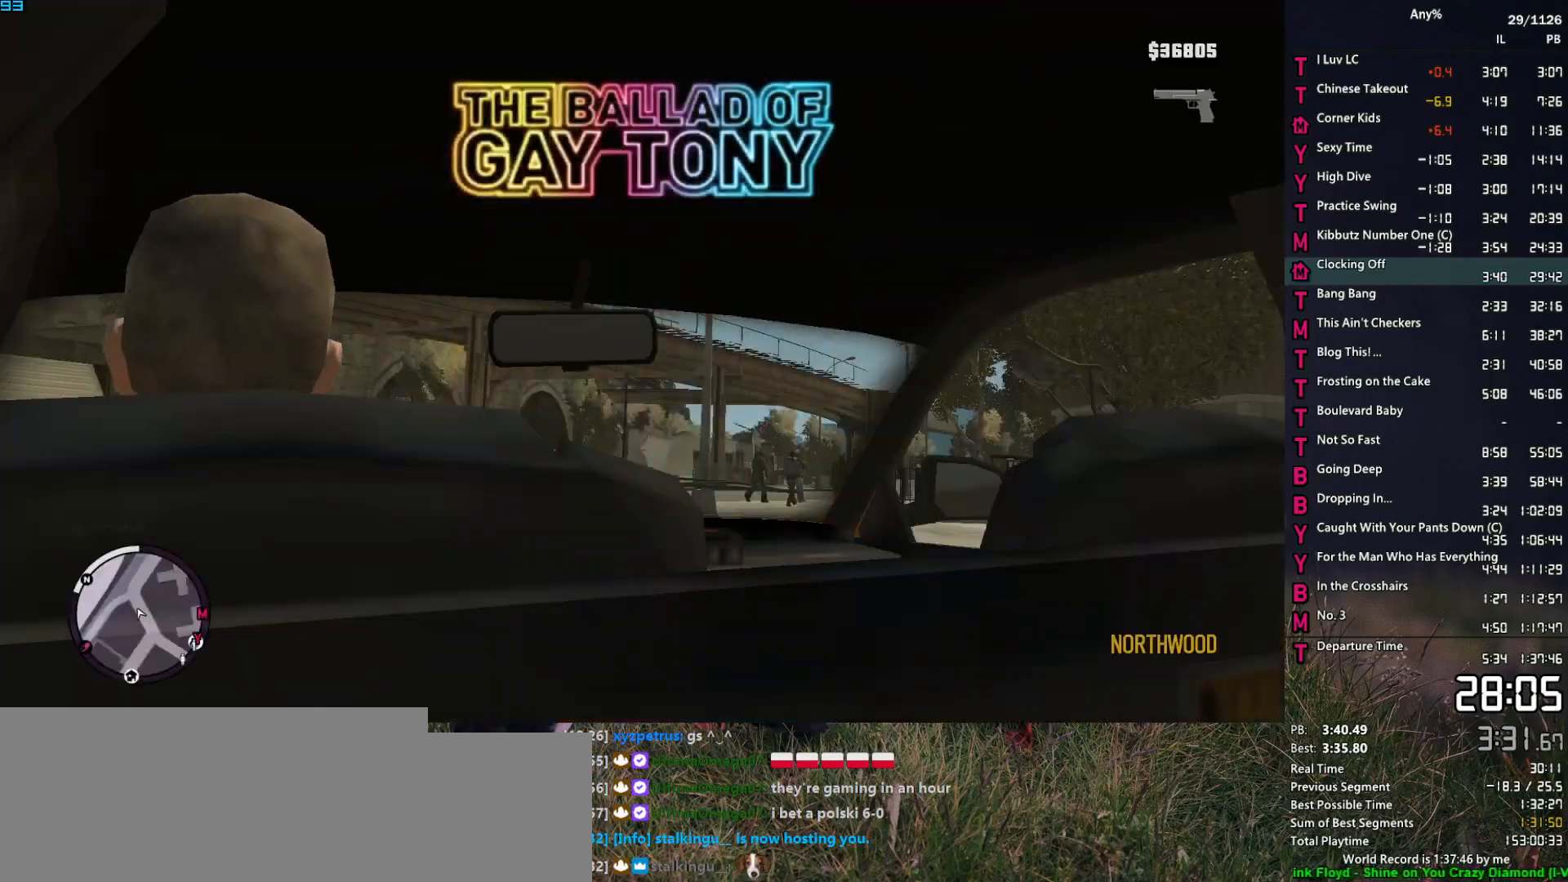
{"keys": [], "mouse": [], "mouse_move": "still", "events": [[50, "return", "up"], [83, "return", "down"], [133, "return", "up"]]}
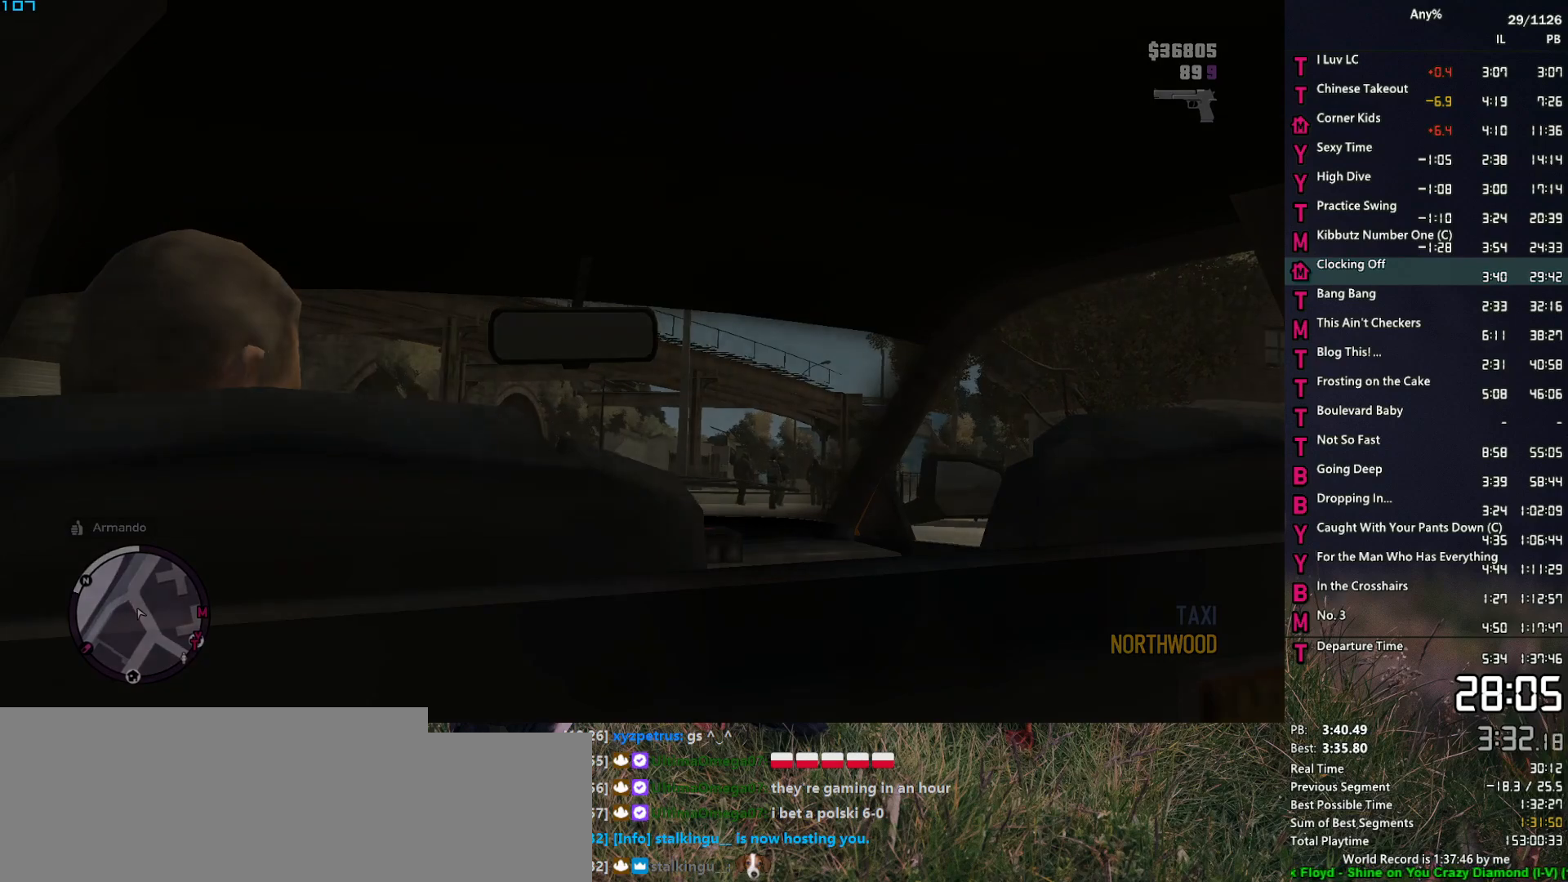
{"keys": [], "mouse": [], "mouse_move": "still", "events": []}
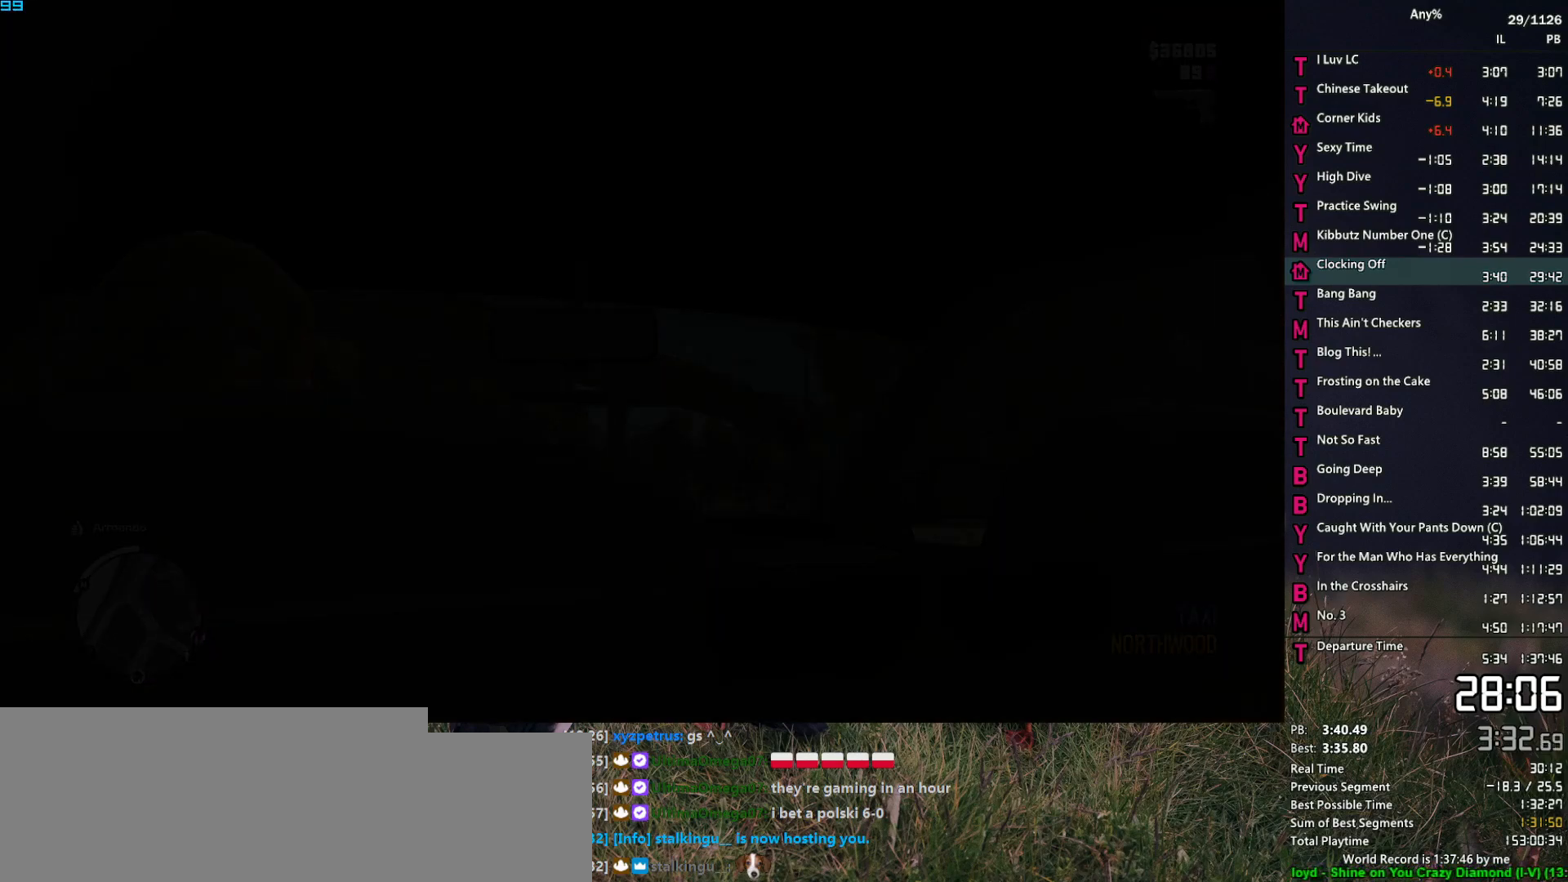
{"keys": [], "mouse": [], "mouse_move": "still", "events": []}
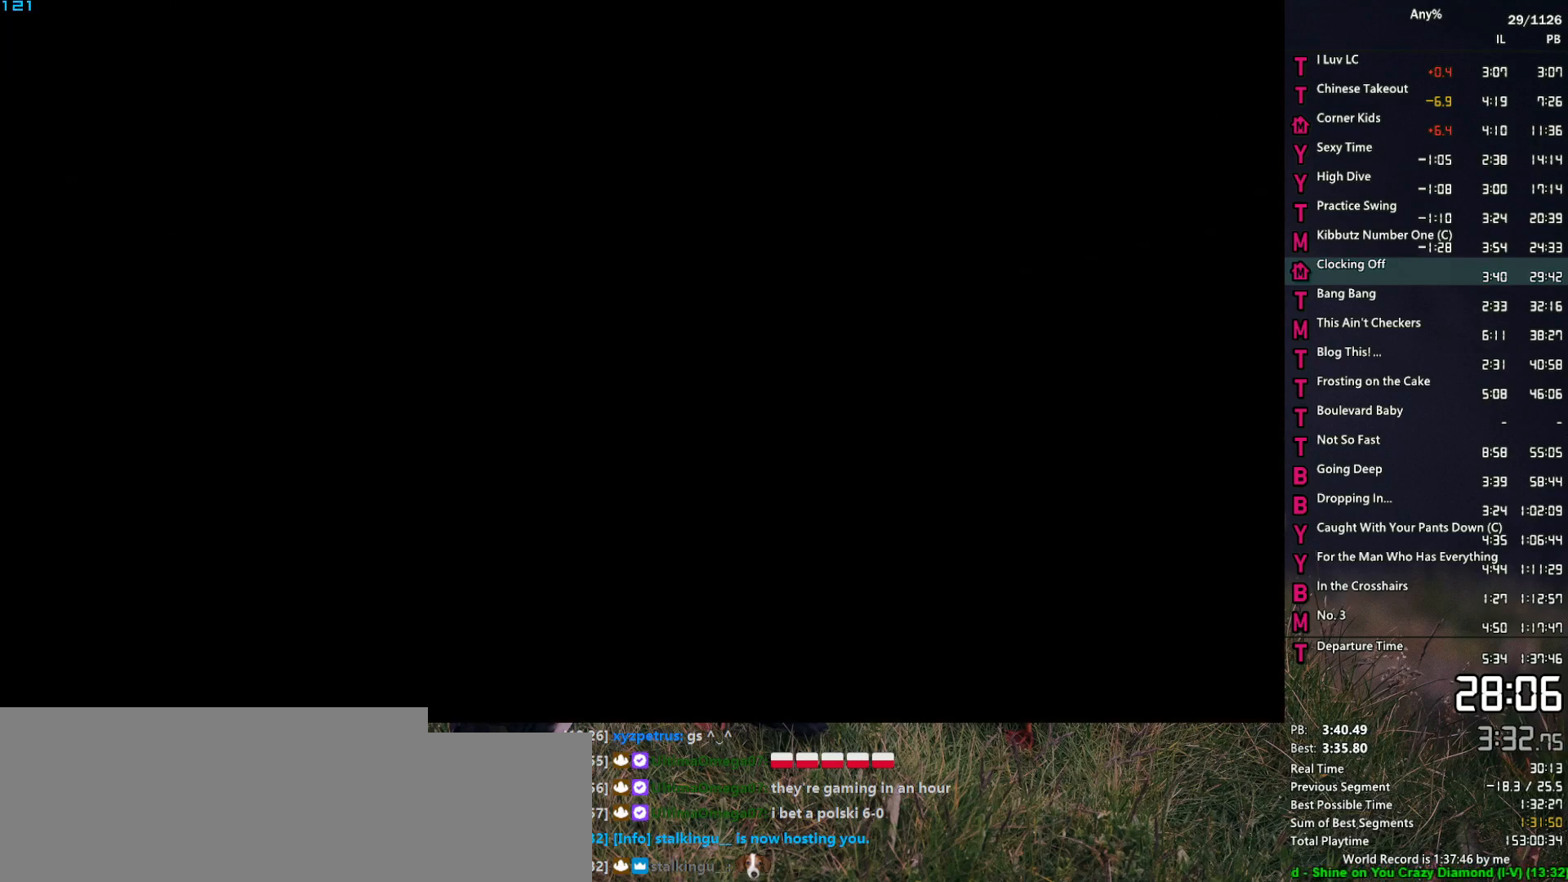
{"keys": [], "mouse": ["middle"], "mouse_move": "still", "events": [[283, "mouse_middle", "down"]]}
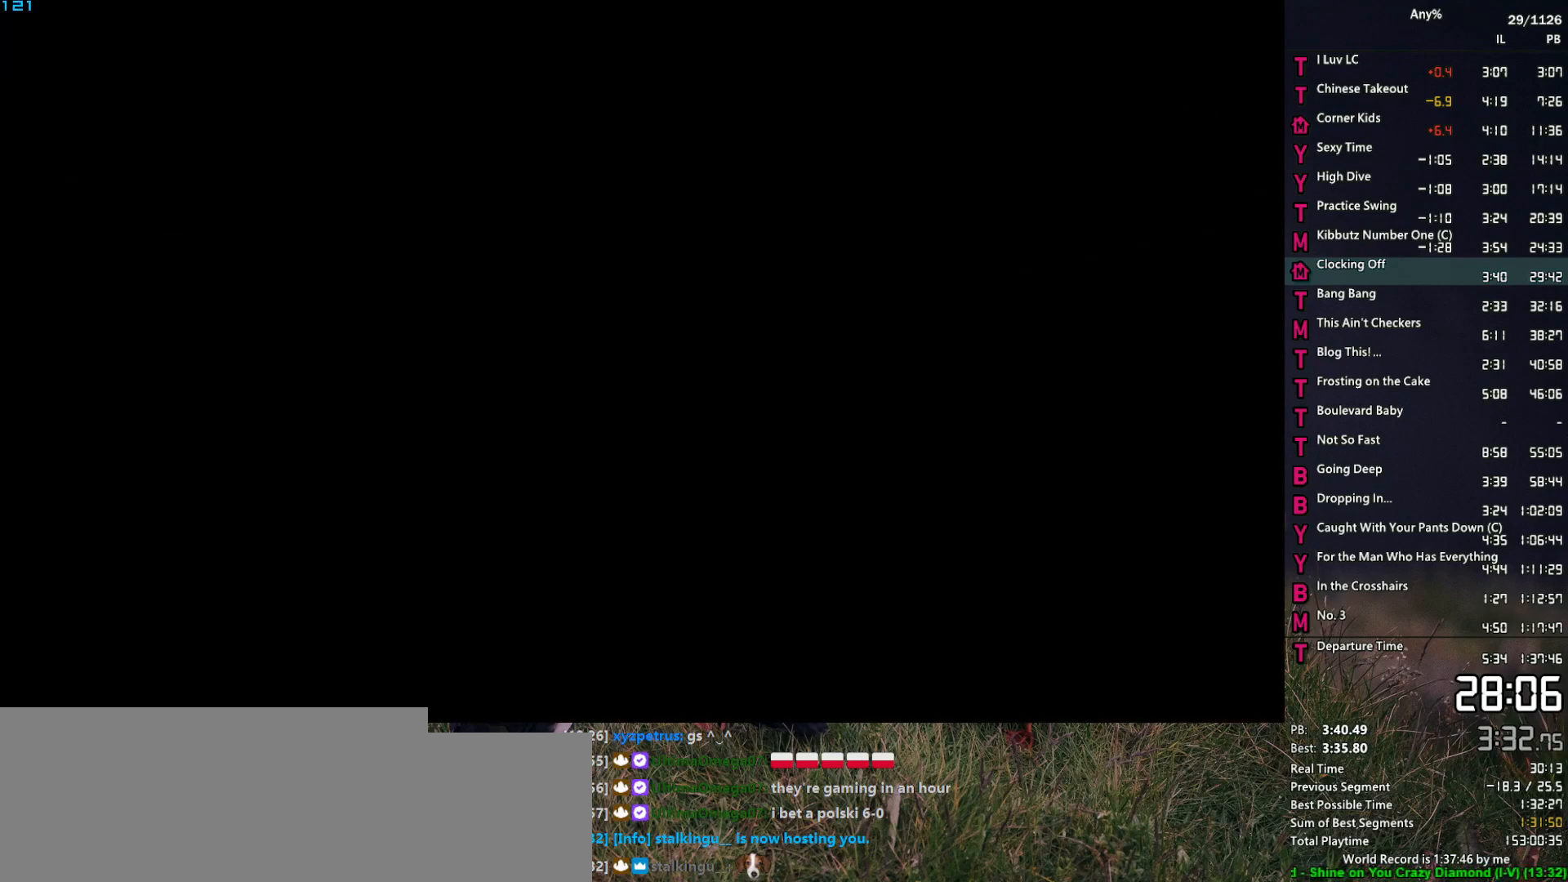
{"keys": [], "mouse": ["middle"], "mouse_move": "still", "events": []}
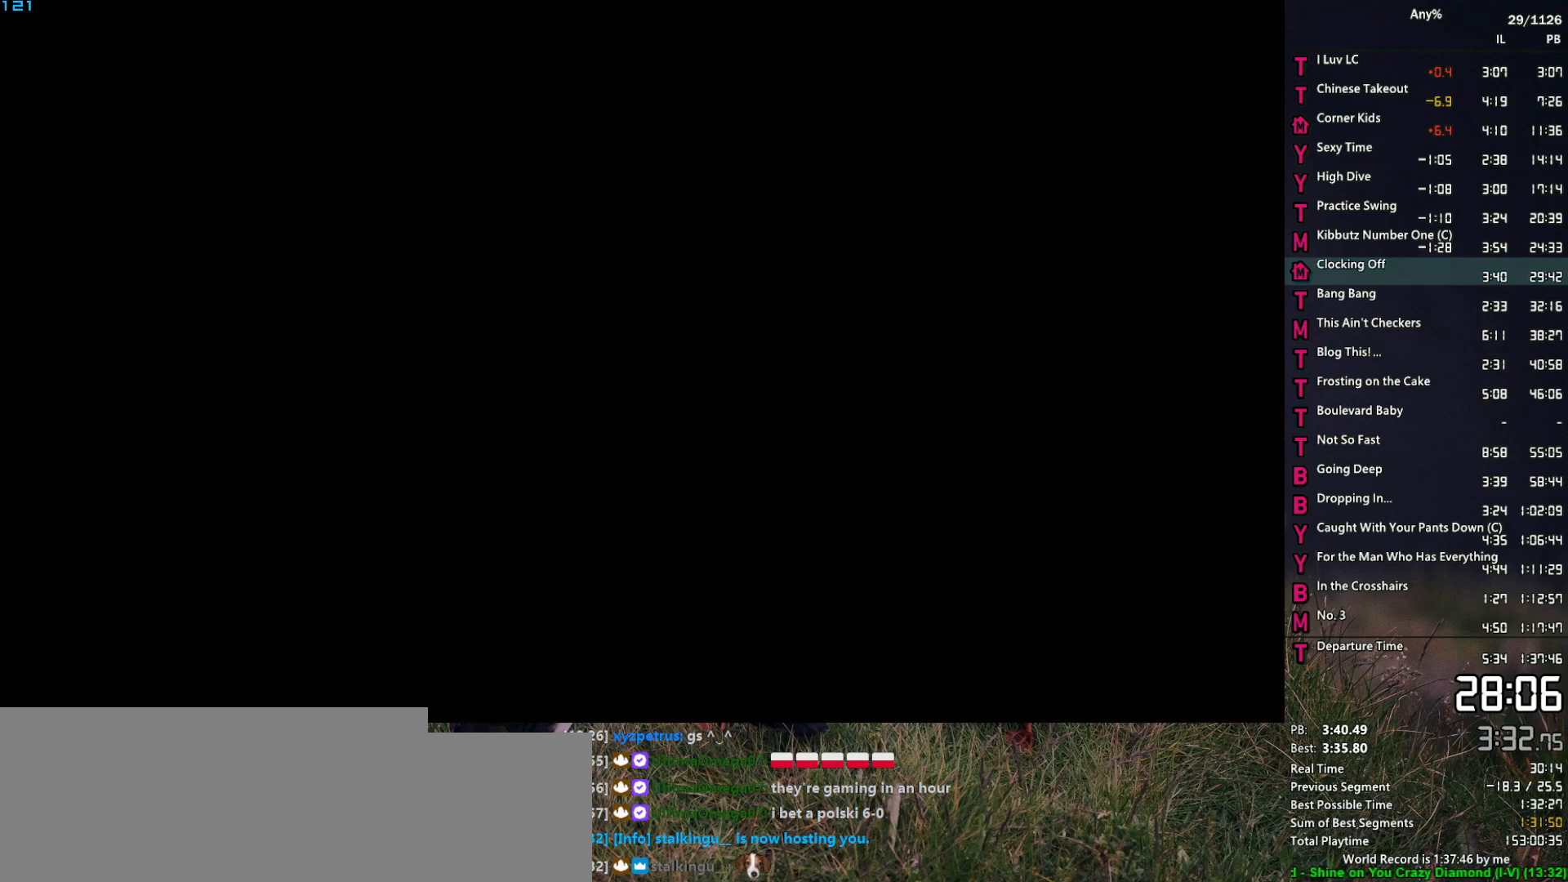
{"keys": [], "mouse": ["middle"], "mouse_move": "still", "events": []}
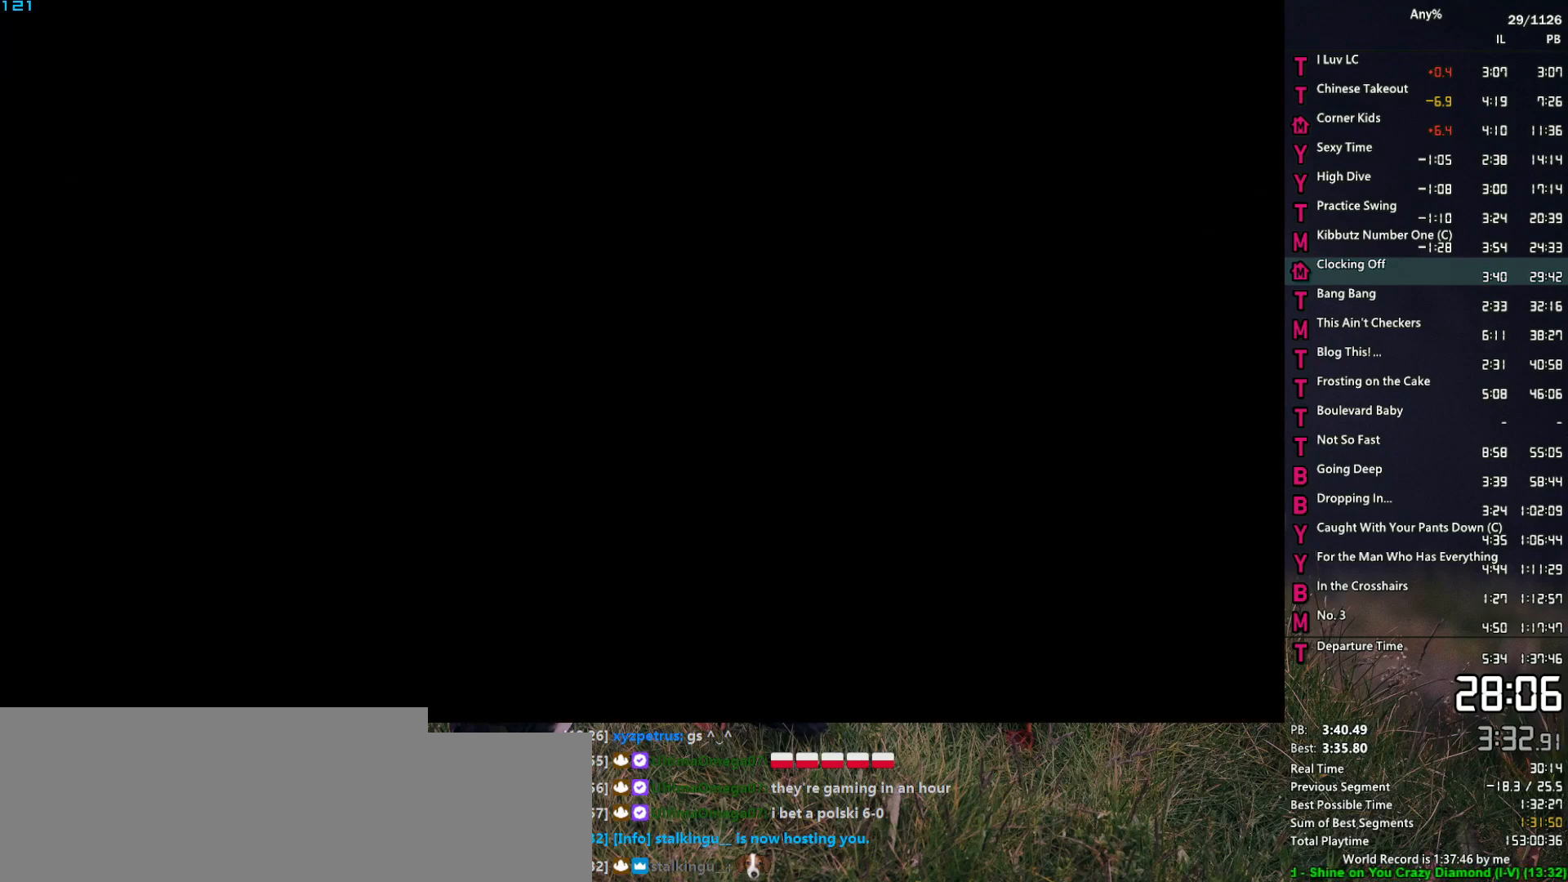
{"keys": [], "mouse": ["middle"], "mouse_move": "still", "events": []}
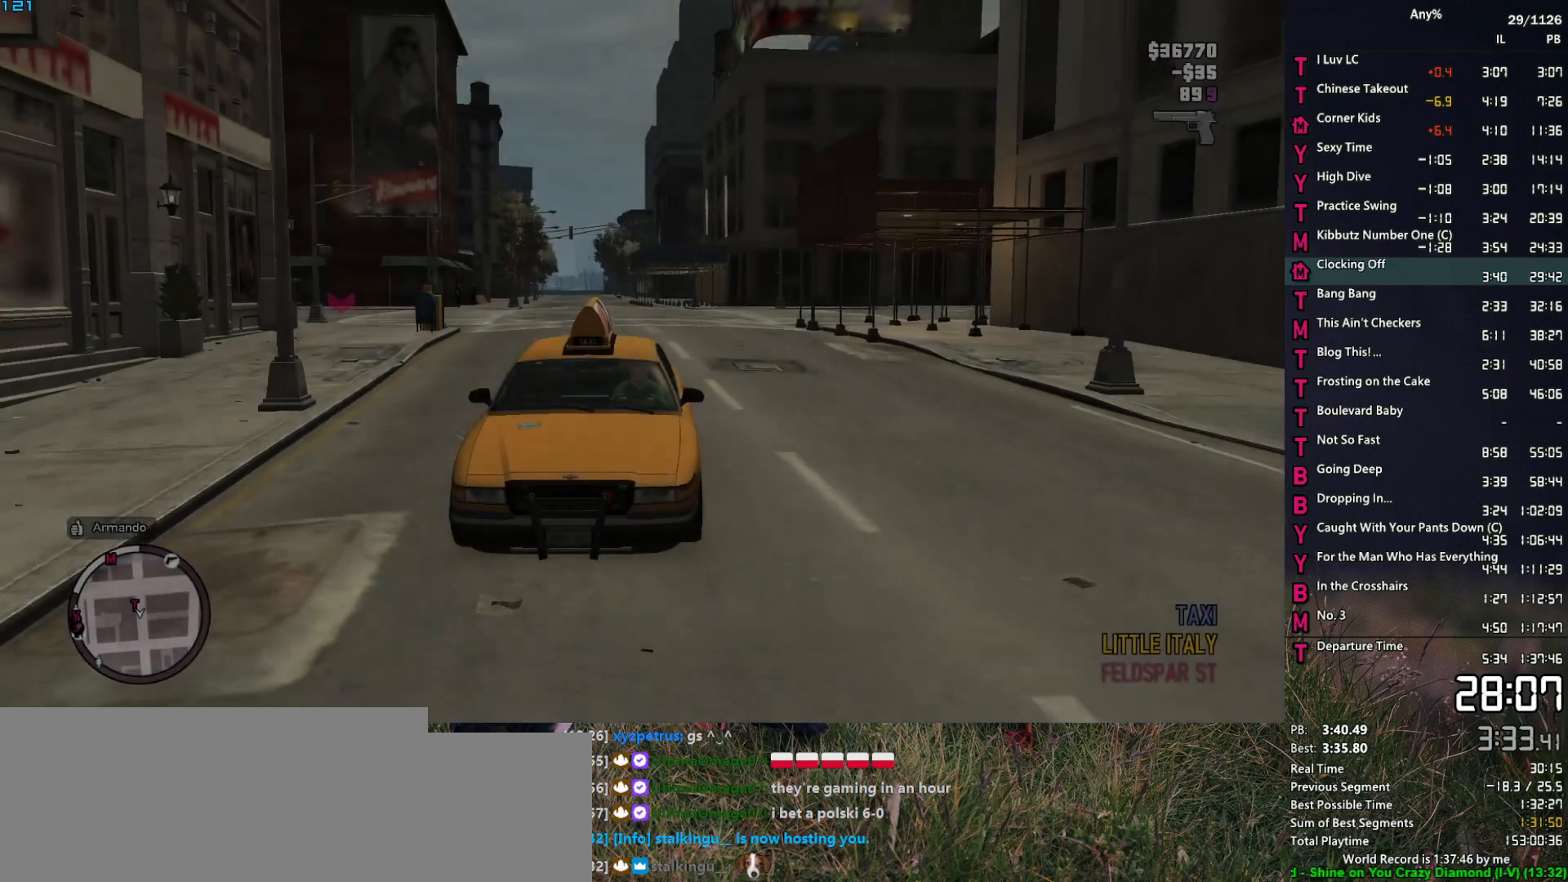
{"keys": [], "mouse": ["middle"], "mouse_move": "still", "events": []}
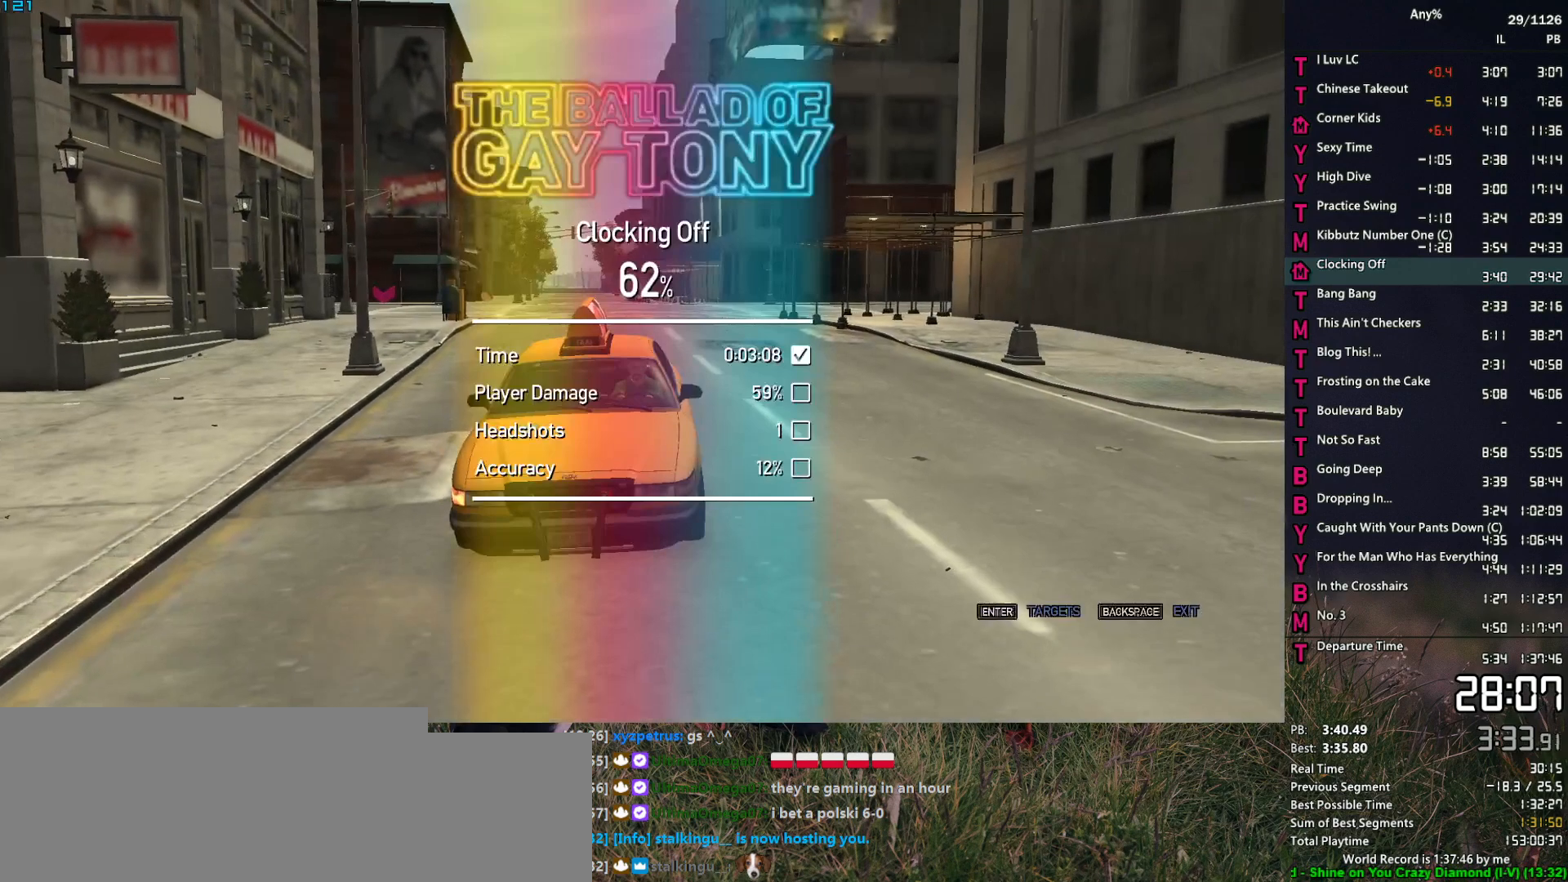
{"keys": [], "mouse": ["middle"], "mouse_move": "still", "events": []}
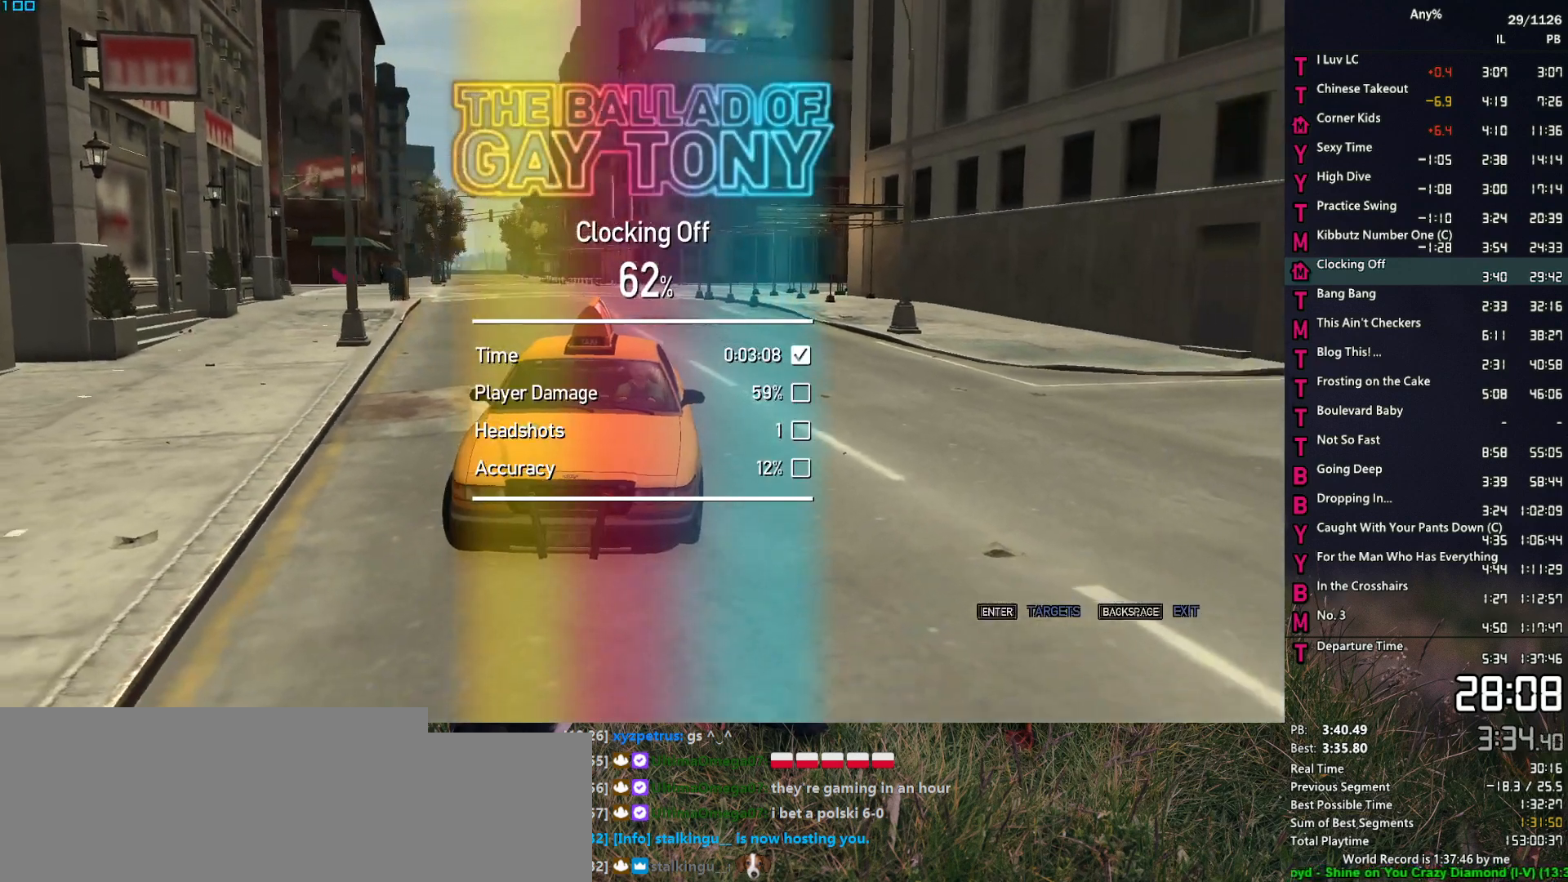
{"keys": [], "mouse": [], "mouse_move": "down-right", "events": [[83, "mouse_middle", "up"]]}
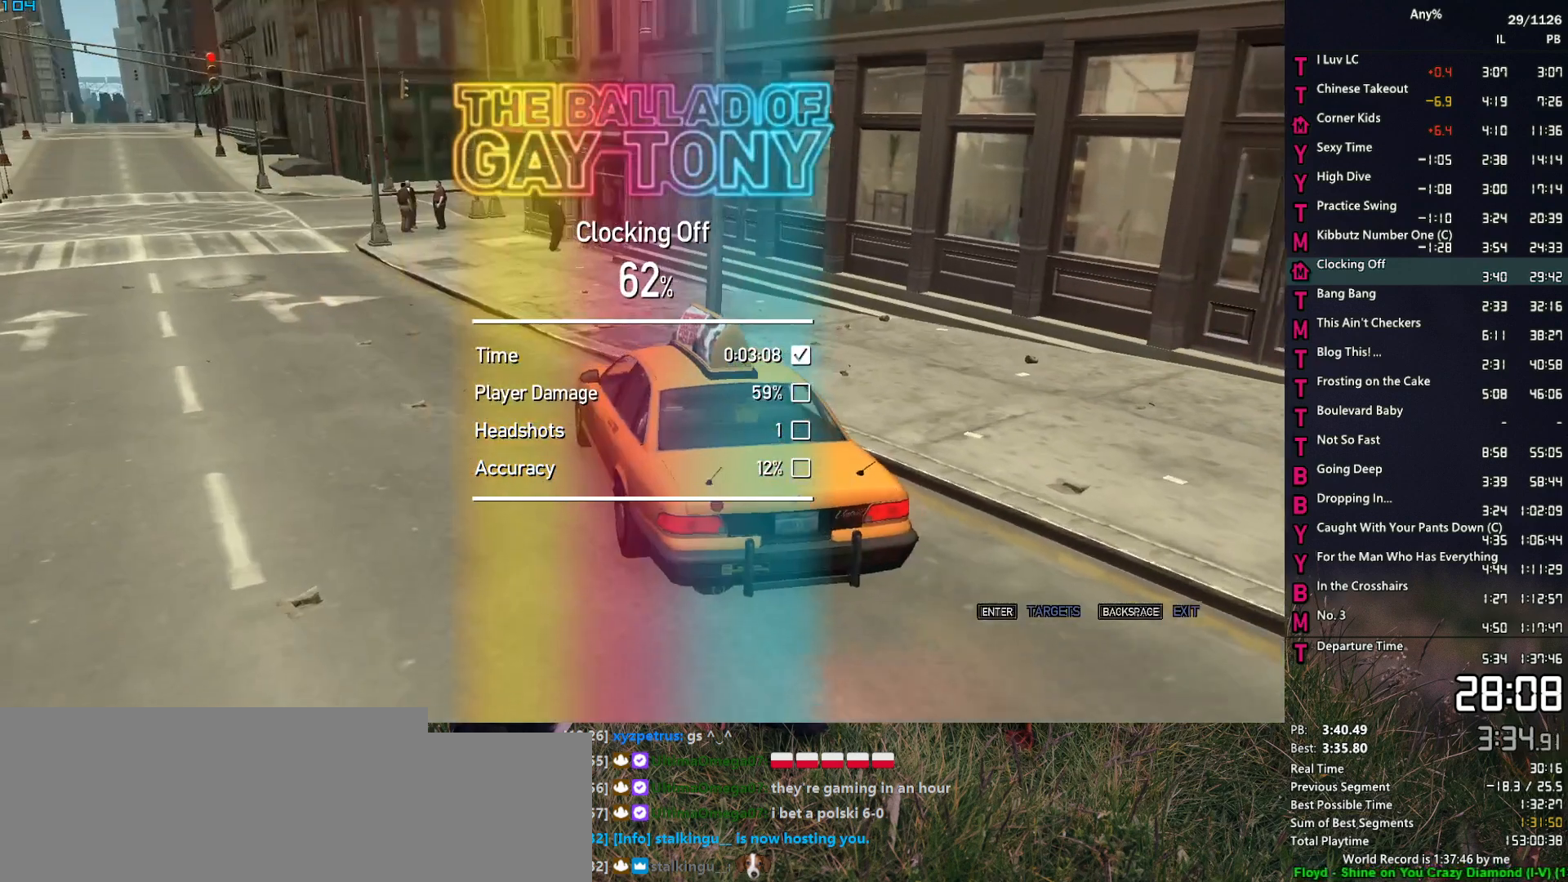
{"keys": [], "mouse": [], "mouse_move": "down-right", "events": []}
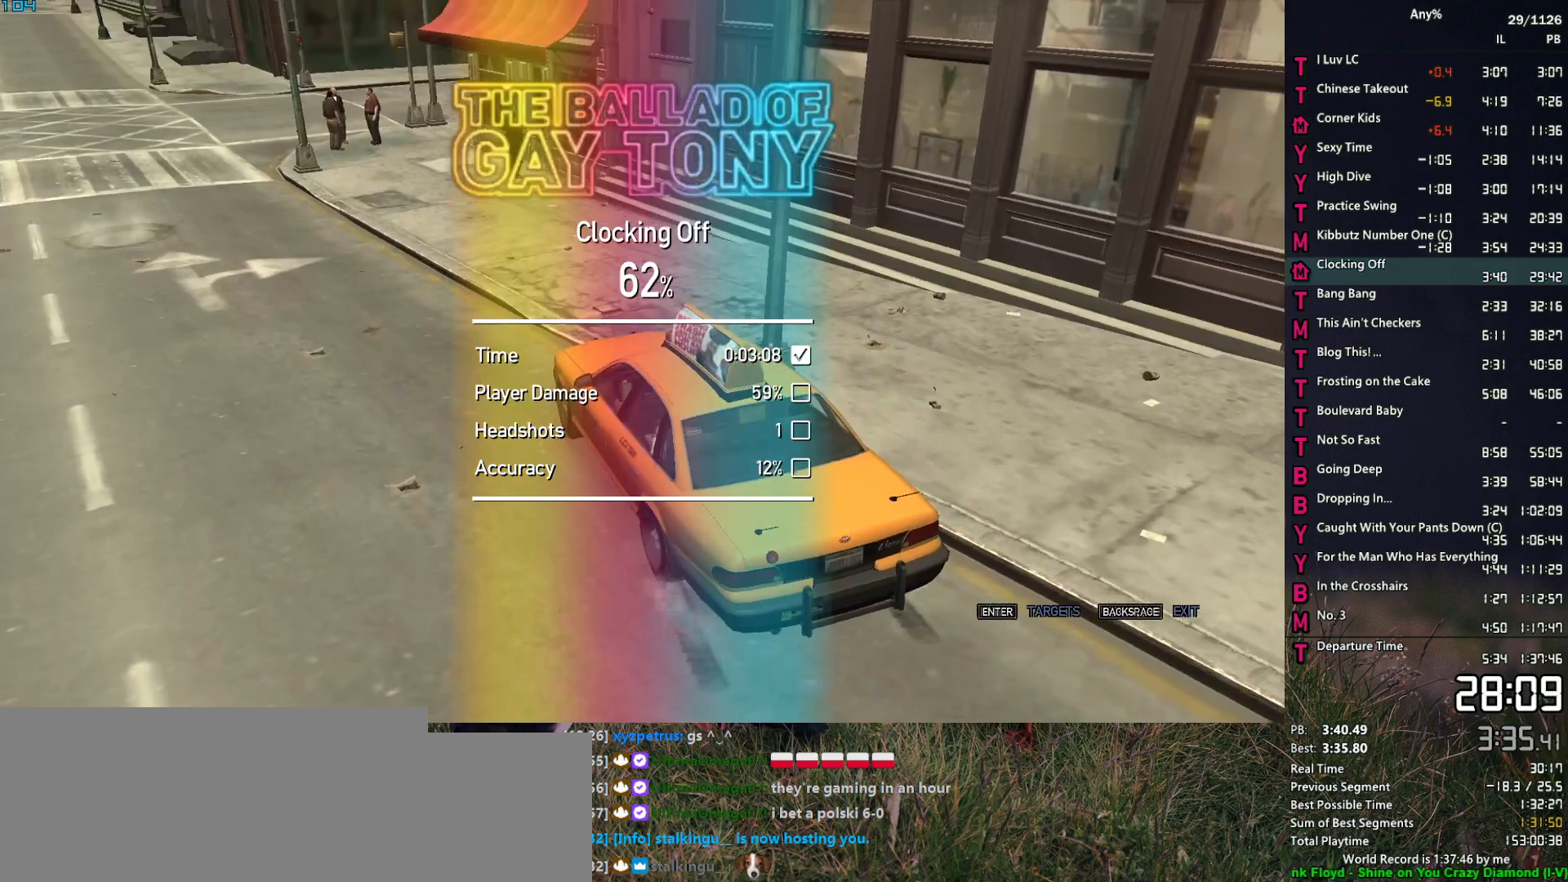
{"keys": [], "mouse": [], "mouse_move": "still", "events": []}
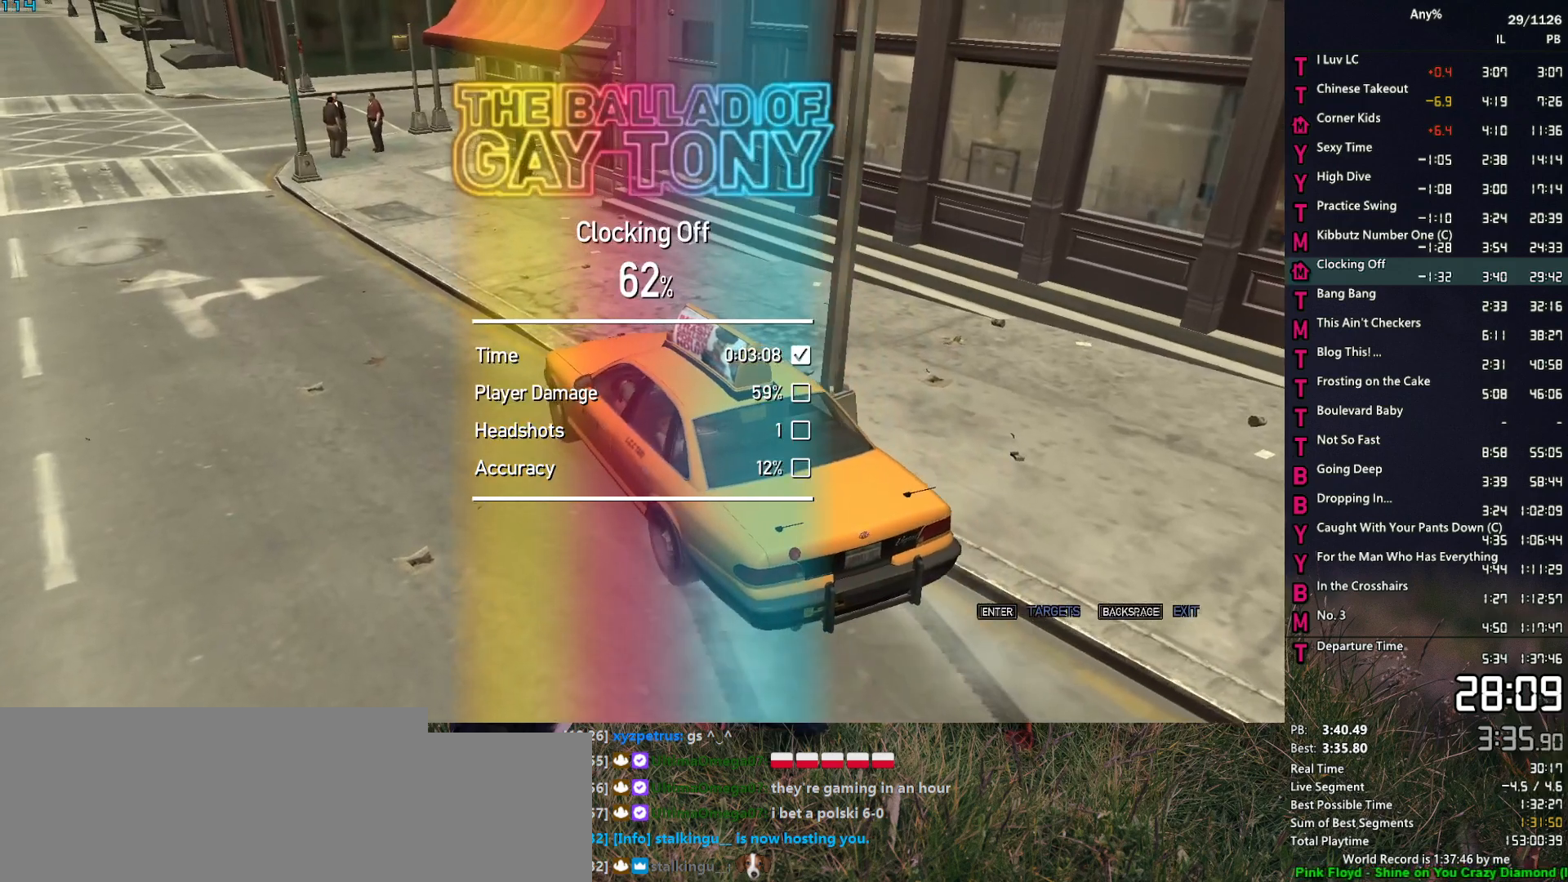
{"keys": [], "mouse": [], "mouse_move": "still", "events": []}
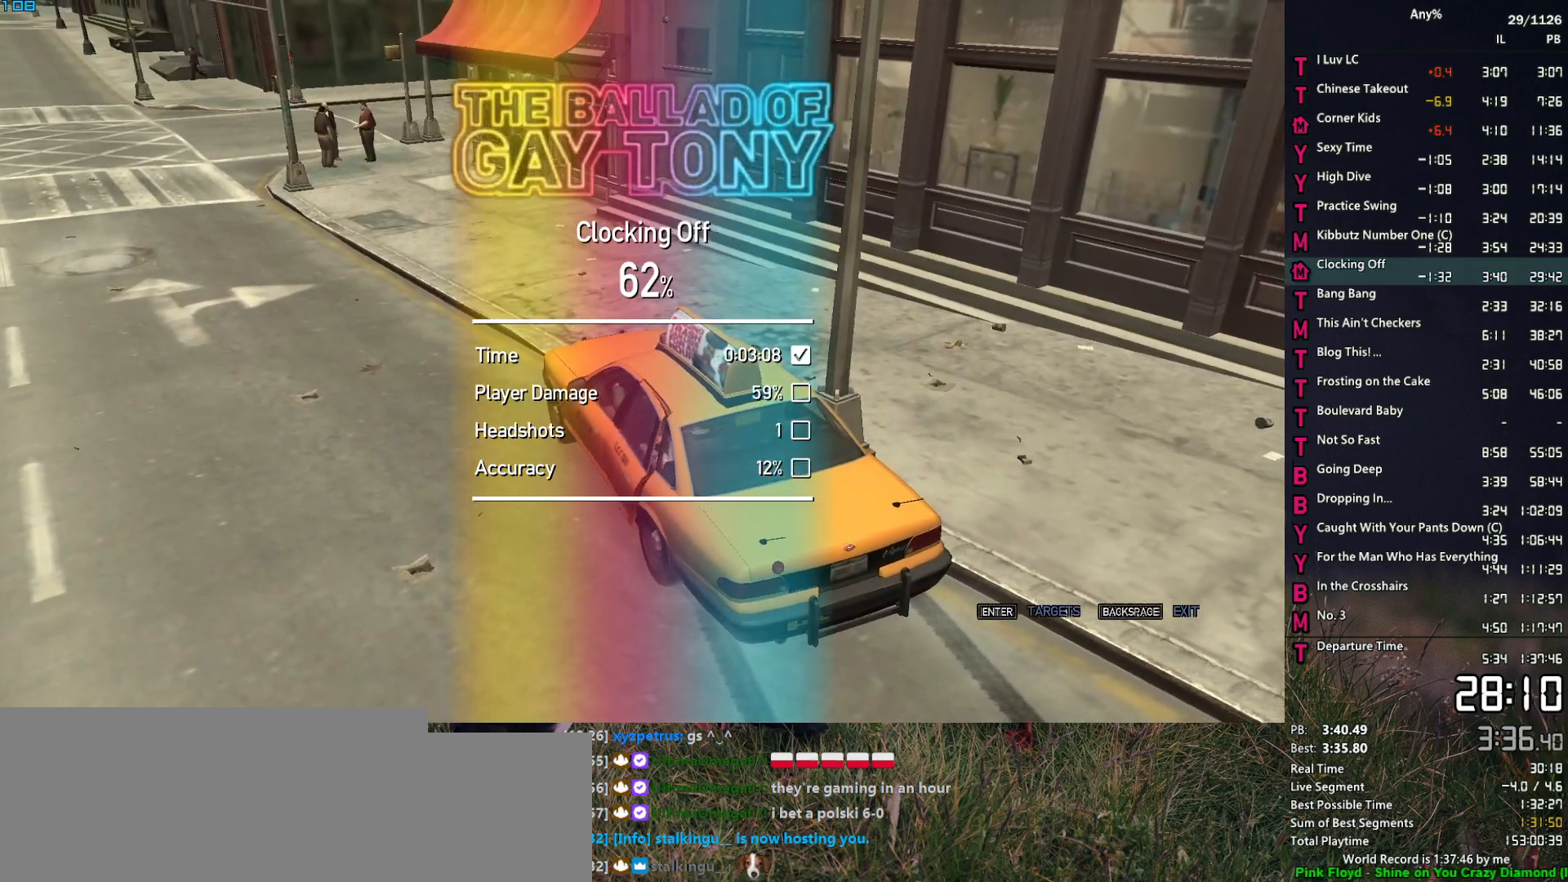
{"keys": ["d", "space", "w"], "mouse": ["left"], "mouse_move": "still", "events": [[200, "w", "down"], [250, "d", "down"], [250, "space", "down"], [300, "mouse_left", "down"], [333, "space", "up"], [383, "mouse_left", "up"], [433, "mouse_left", "down"], [433, "space", "down"]]}
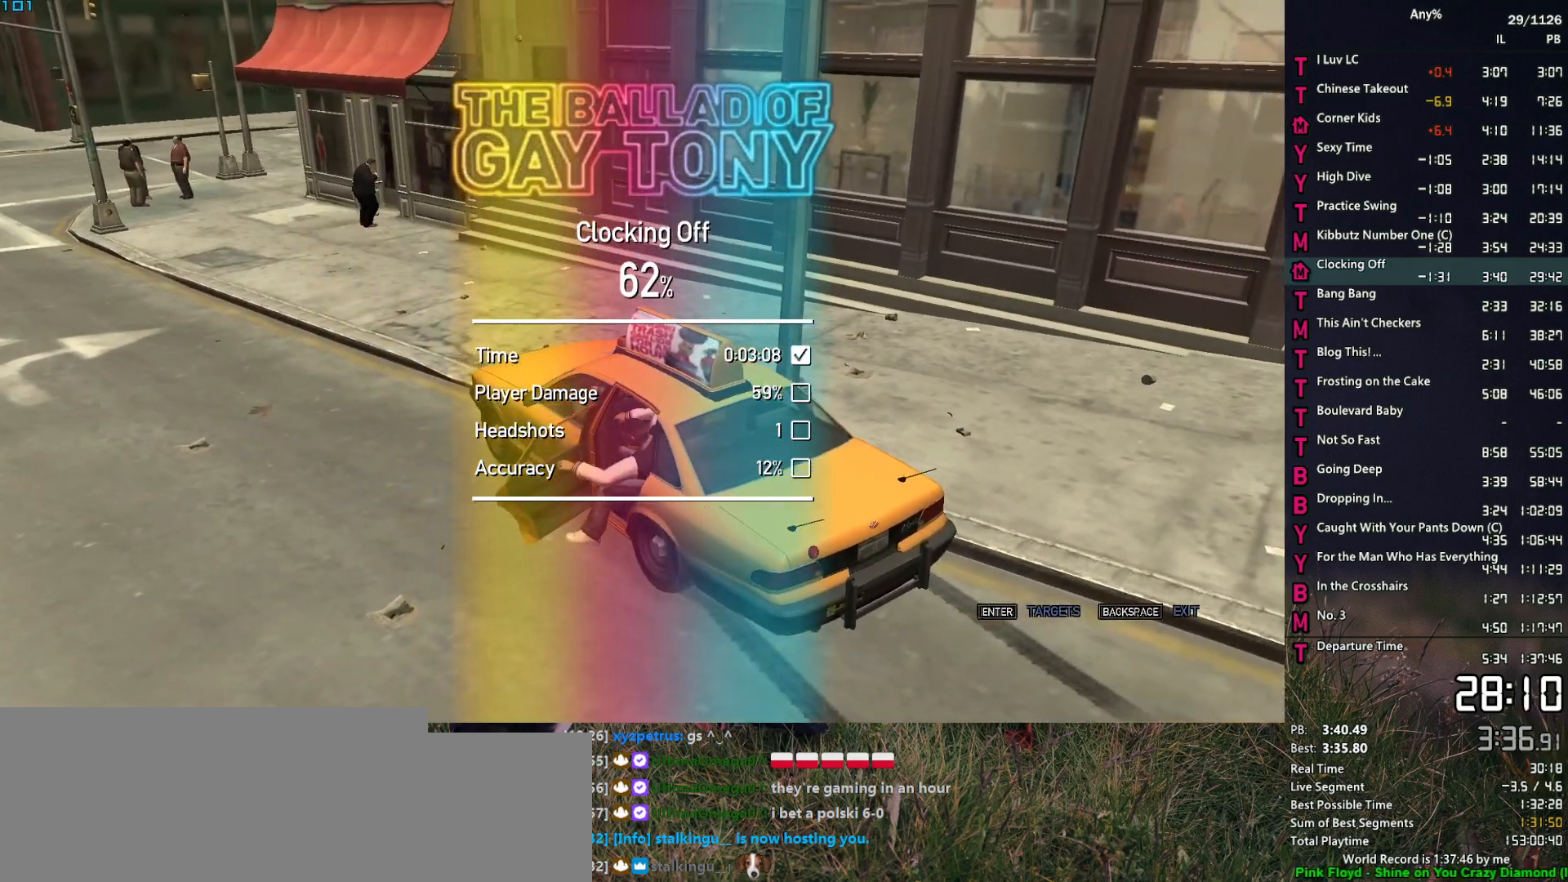
{"keys": ["d", "w"], "mouse": ["left"], "mouse_move": "right", "events": [[33, "mouse_left", "up"], [33, "space", "up"], [117, "mouse_left", "down"], [117, "space", "down"], [167, "space", "up"], [217, "mouse_left", "up"], [267, "mouse_left", "down"], [267, "space", "down"], [350, "mouse_left", "up"], [350, "space", "up"], [450, "mouse_left", "down"], [450, "space", "down"], [500, "space", "up"]]}
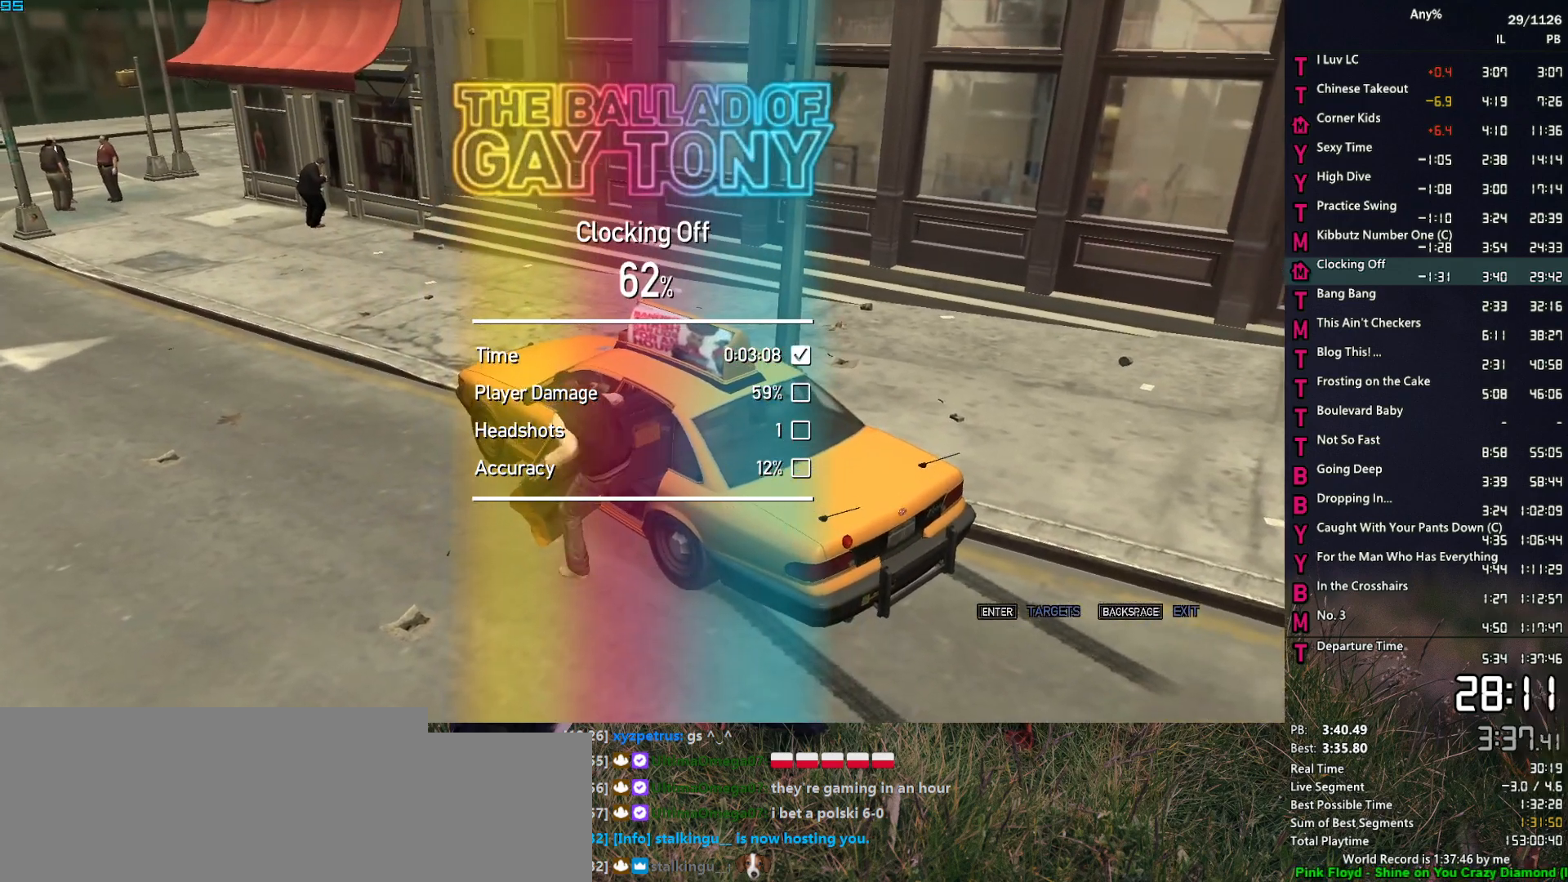
{"keys": ["space", "w"], "mouse": [], "mouse_move": "right", "events": [[50, "mouse_left", "up"], [133, "space", "down"], [183, "space", "up"], [283, "space", "down"], [367, "d", "up"], [367, "space", "up"], [467, "space", "down"]]}
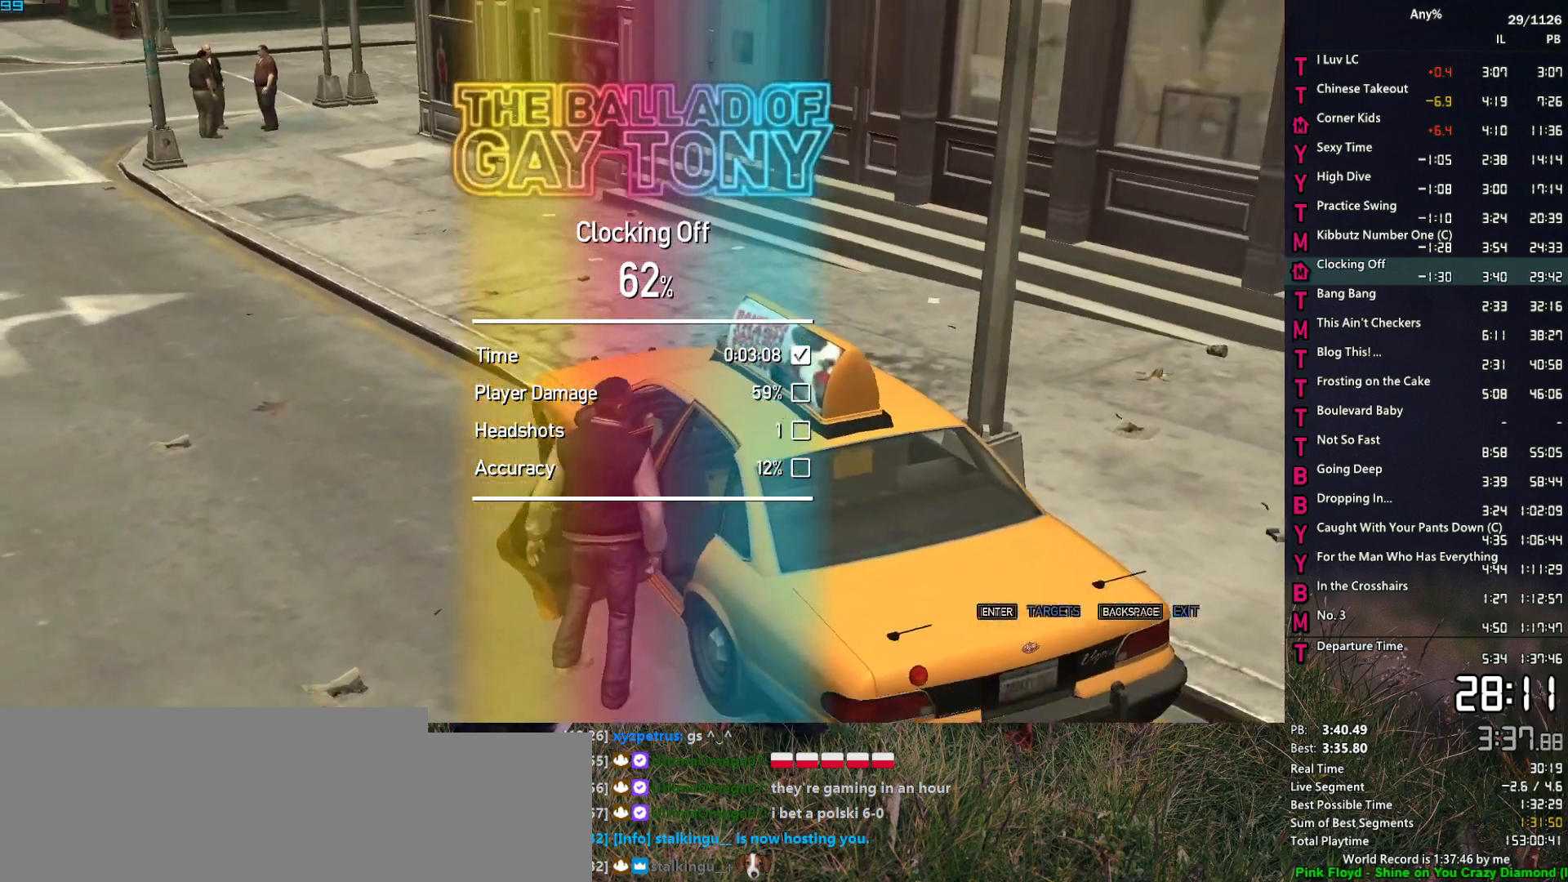
{"keys": ["e", "space", "w"], "mouse": [], "mouse_move": "still", "events": [[17, "space", "up"], [67, "e", "down"], [100, "space", "down"], [150, "a", "down"], [150, "space", "up"], [300, "a", "up"], [300, "space", "down"], [350, "space", "up"], [433, "space", "down"]]}
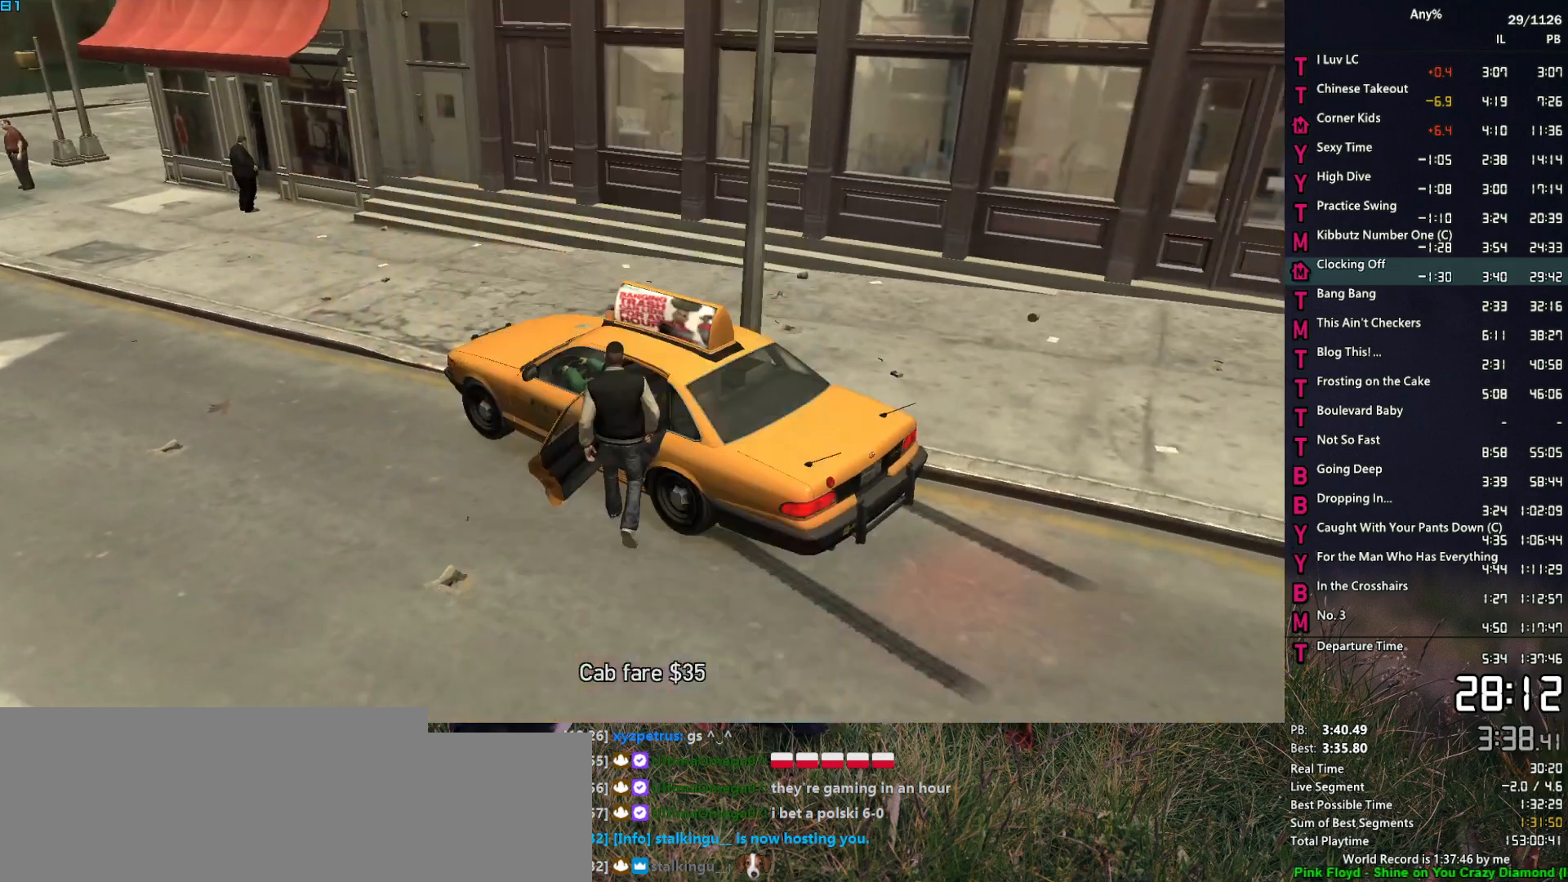
{"keys": ["d", "space", "w"], "mouse": [], "mouse_move": "up", "events": [[33, "space", "up"], [117, "space", "down"], [217, "e", "up"], [217, "space", "up"], [317, "d", "down"], [317, "space", "down"], [350, "space", "up"], [450, "space", "down"]]}
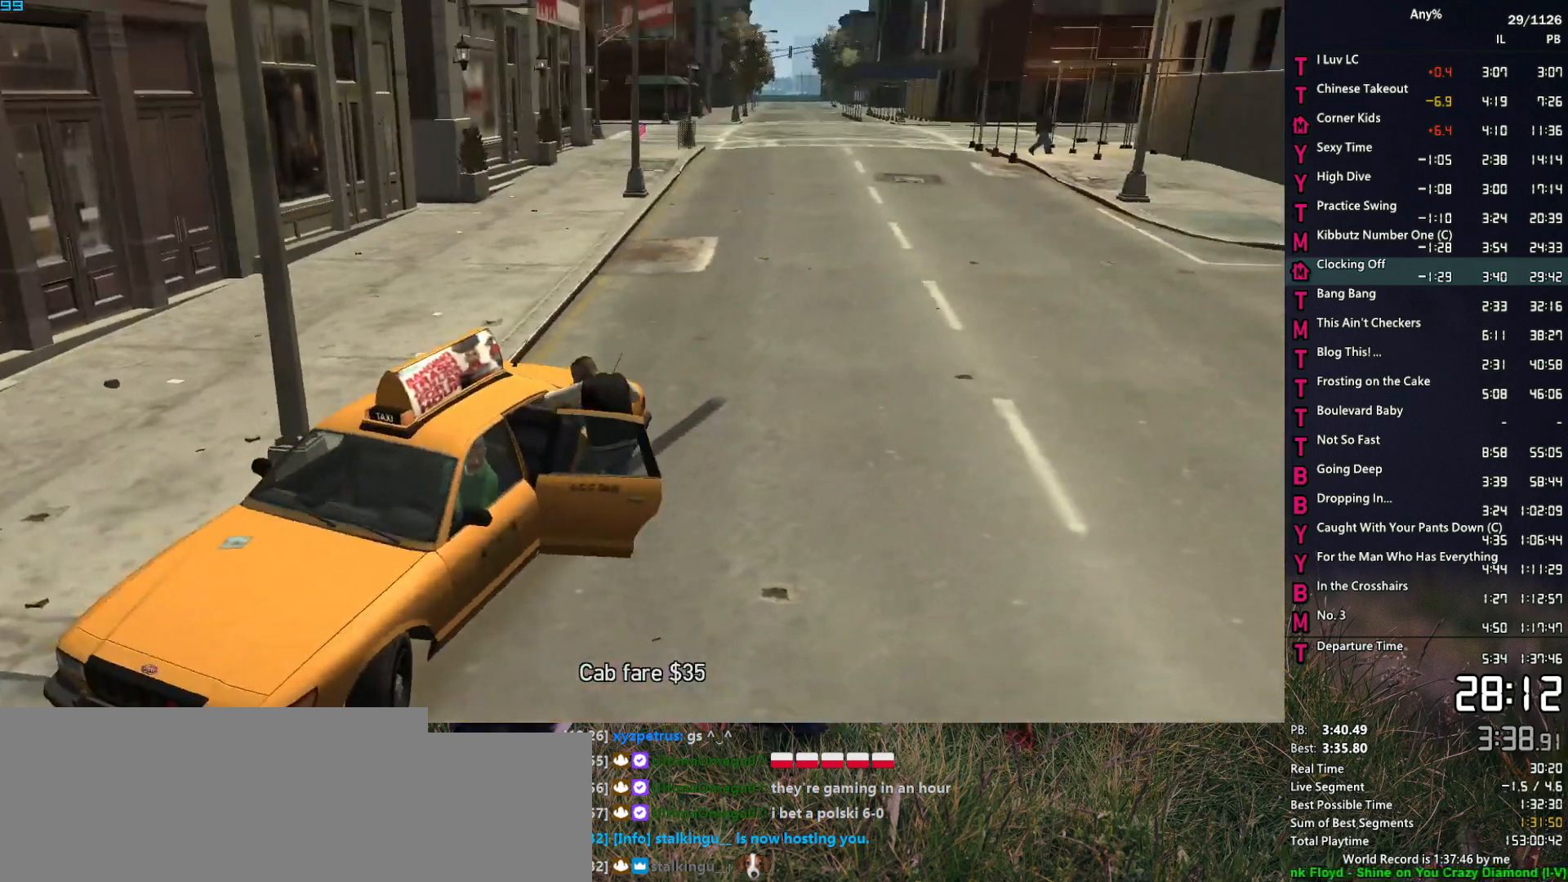
{"keys": ["w"], "mouse": [], "mouse_move": "down-left", "events": [[50, "space", "up"], [133, "space", "down"], [233, "space", "up"], [283, "d", "up"], [333, "space", "down"], [367, "a", "down"], [367, "space", "up"], [467, "a", "up"]]}
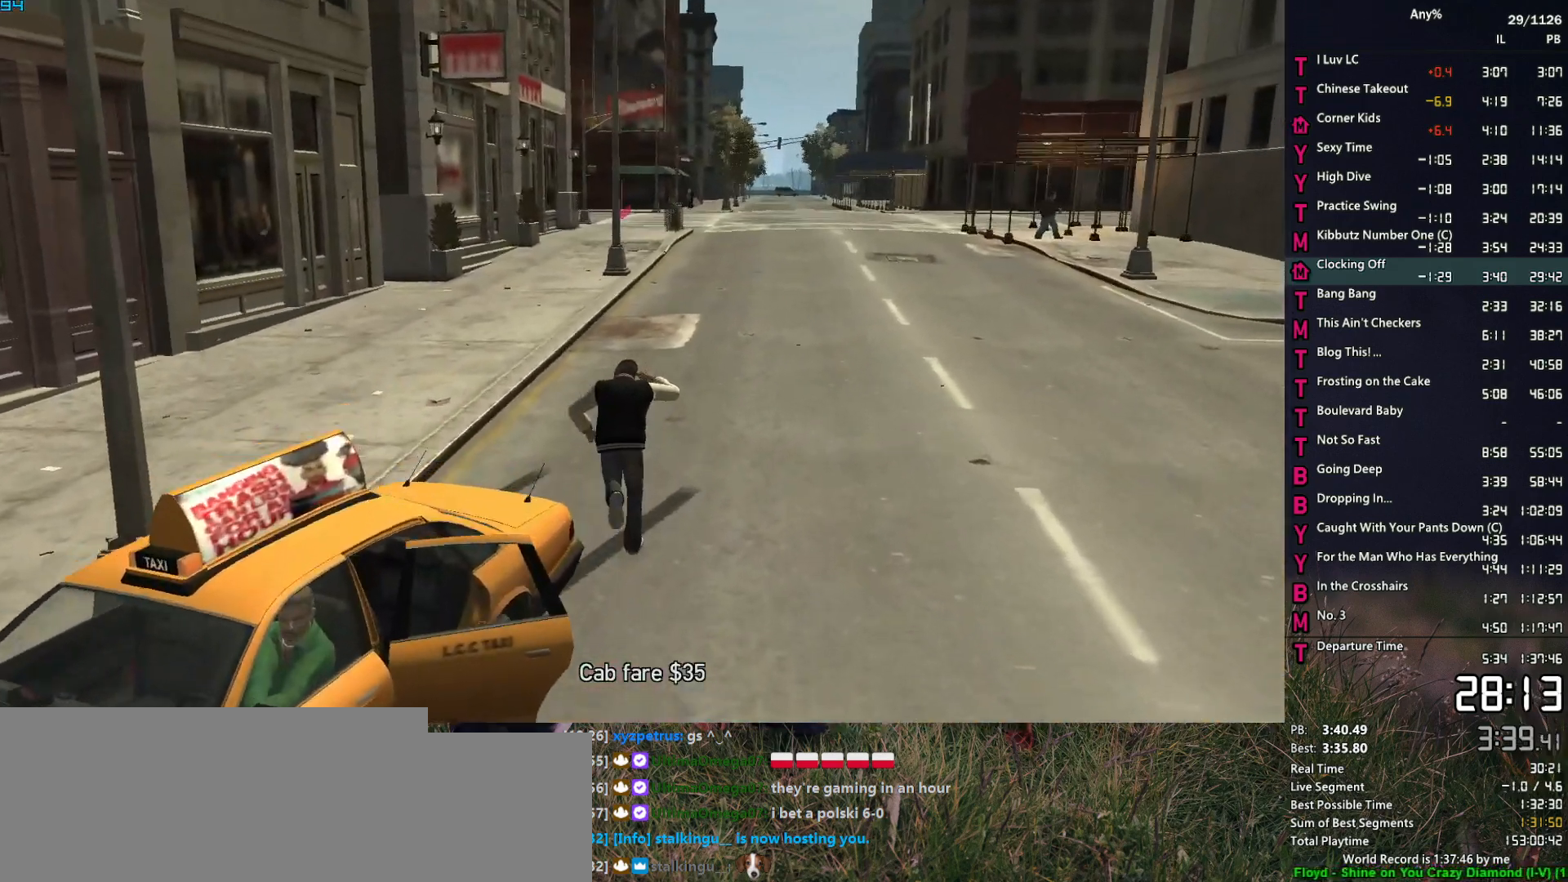
{"keys": ["w"], "mouse": [], "mouse_move": "still", "events": [[17, "space", "down"], [67, "space", "up"], [150, "d", "down"], [200, "d", "up"], [200, "space", "down"], [250, "space", "up"], [333, "space", "down"], [433, "space", "up"]]}
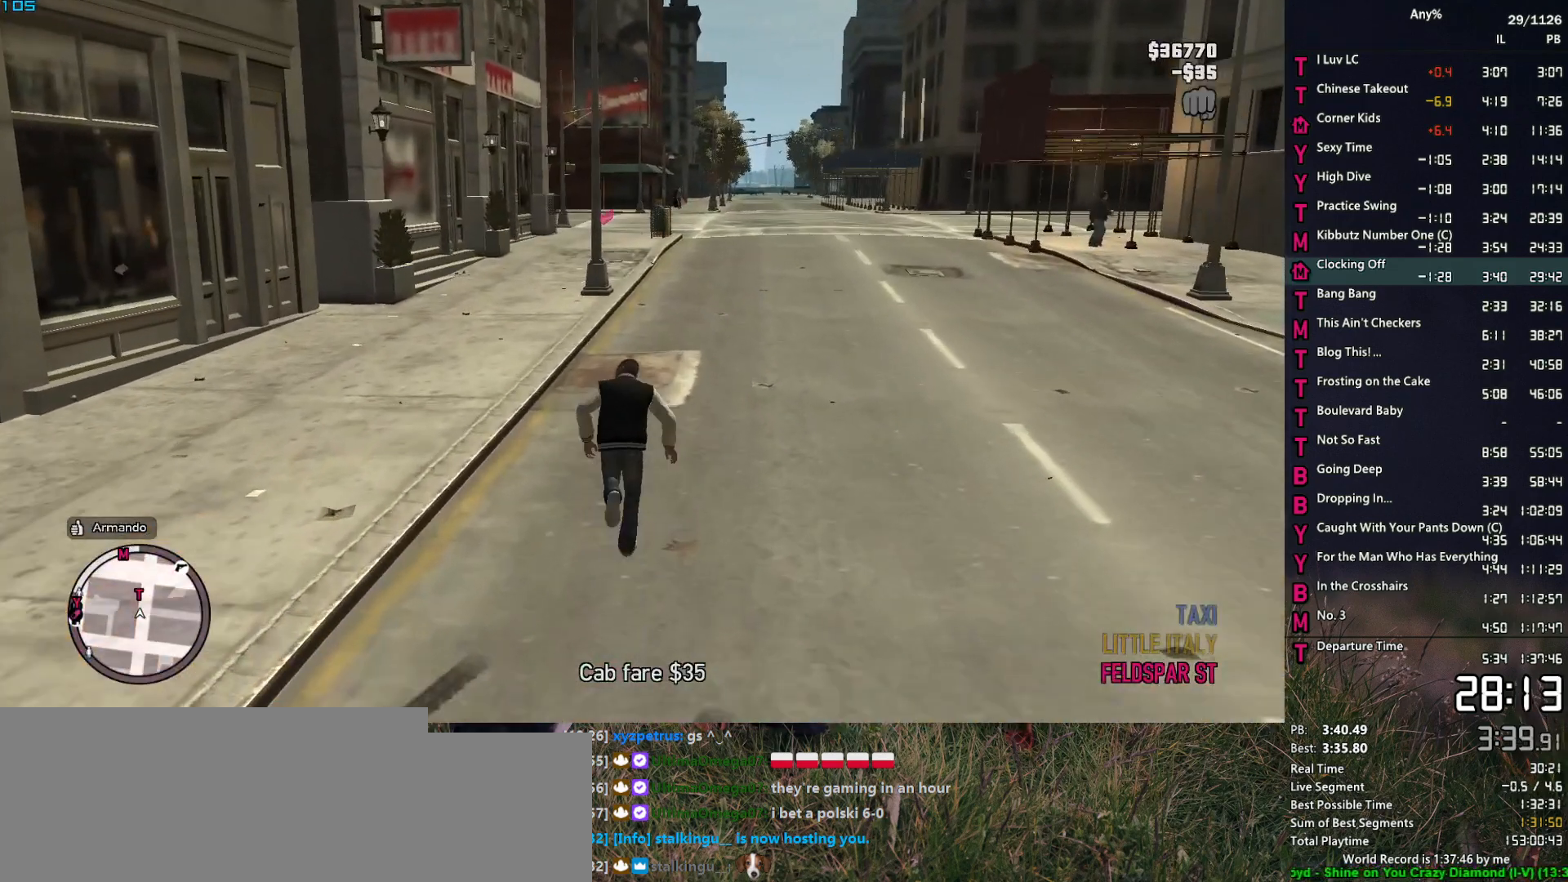
{"keys": ["w"], "mouse": [], "mouse_move": "still", "events": [[33, "space", "down"], [83, "space", "up"], [217, "space", "down"], [267, "space", "up"], [350, "space", "down"], [400, "space", "up"]]}
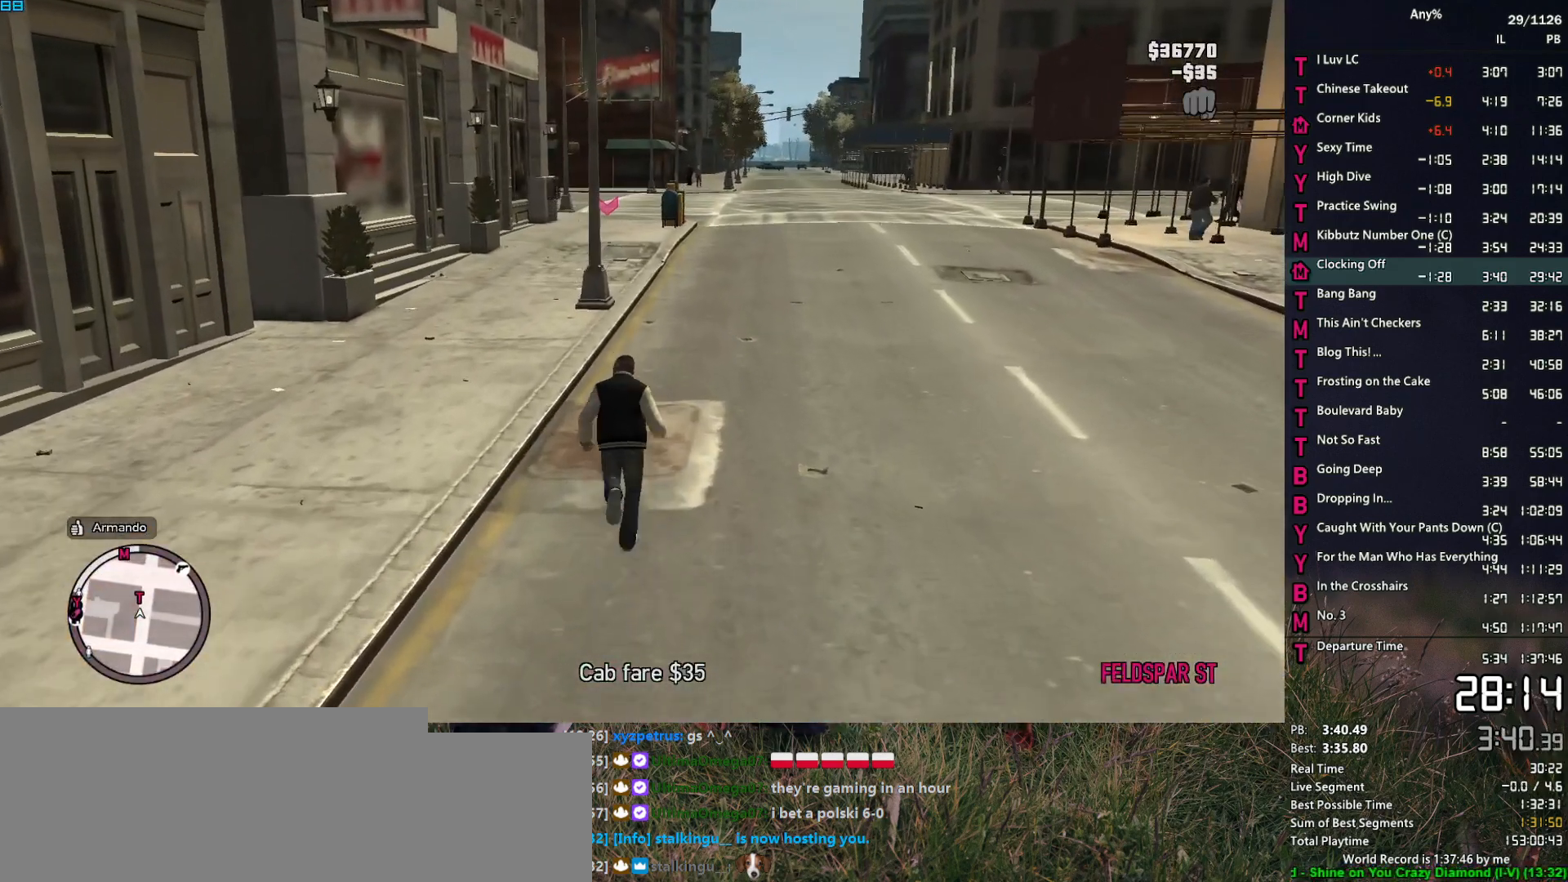
{"keys": ["w"], "mouse": [], "mouse_move": "down", "events": [[50, "space", "down"], [83, "space", "up"], [233, "space", "down"], [283, "space", "up"], [367, "space", "down"], [467, "space", "up"]]}
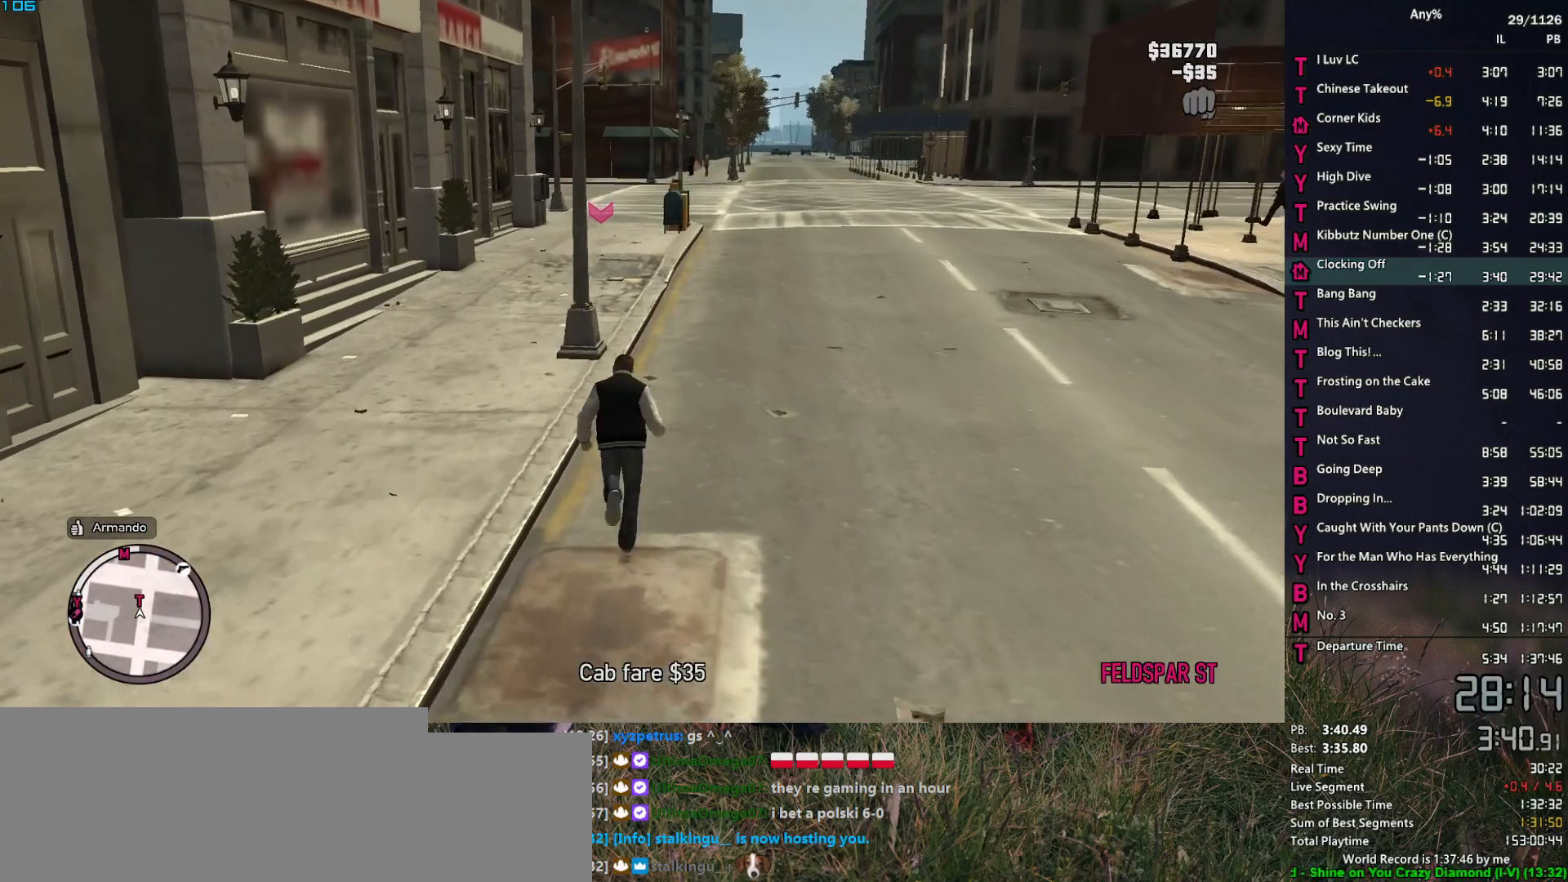
{"keys": ["w"], "mouse": [], "mouse_move": "down-left", "events": [[67, "space", "down"], [117, "space", "up"], [250, "space", "down"], [300, "space", "up"], [383, "space", "down"], [483, "space", "up"]]}
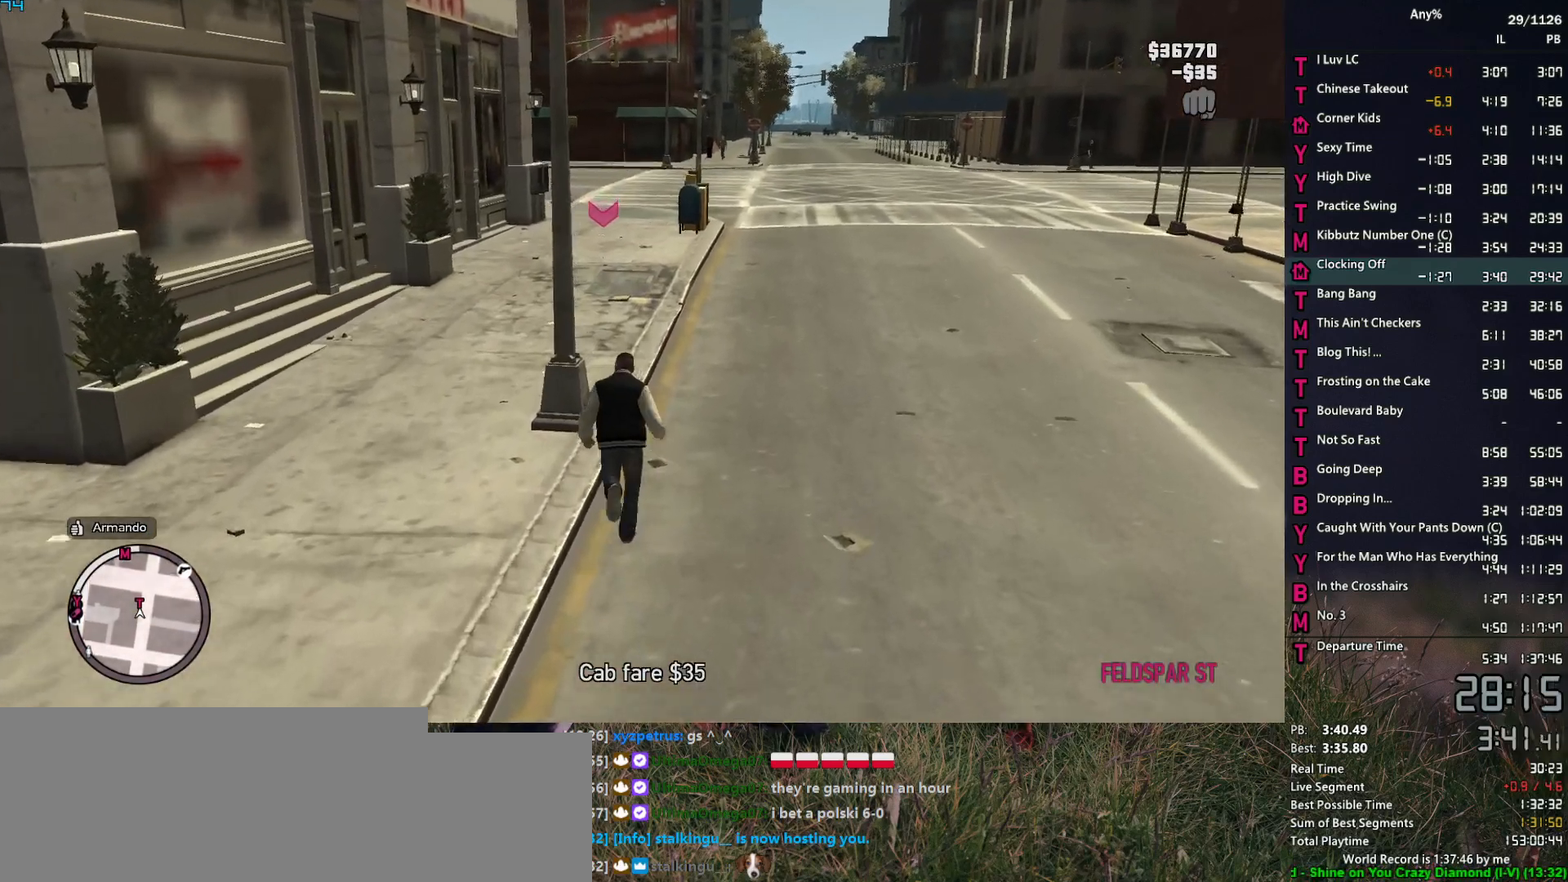
{"keys": ["w"], "mouse": [], "mouse_move": "left", "events": [[83, "space", "down"], [167, "space", "up"], [267, "space", "down"], [317, "space", "up"], [450, "space", "down"], [500, "space", "up"]]}